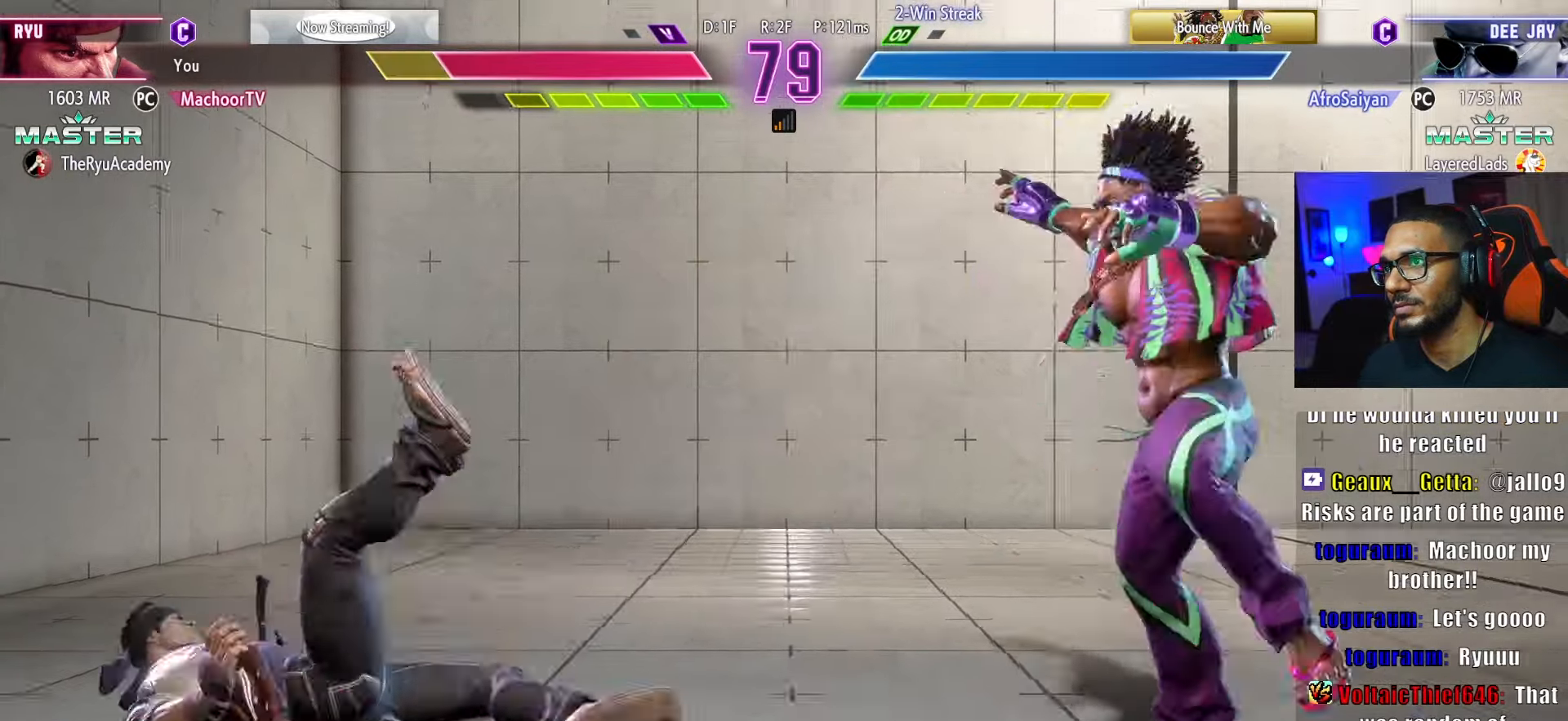
Gameplay with a controller (PlayStation layout); each line is a JSON object with the inputs held at the frame after it. "events" lists button and stick changes between this image and that frame as [ms after this image, input, new state], when the widget could be followed in between. Not read: other_buttons.
{"buttons": ["DPAD_DOWN", "DPAD_LEFT"], "left_stick": "center", "right_stick": "center", "events": [[50, "L1", "up"], [100, "L1", "down"], [200, "L1", "up"], [233, "DPAD_LEFT", "down"]]}
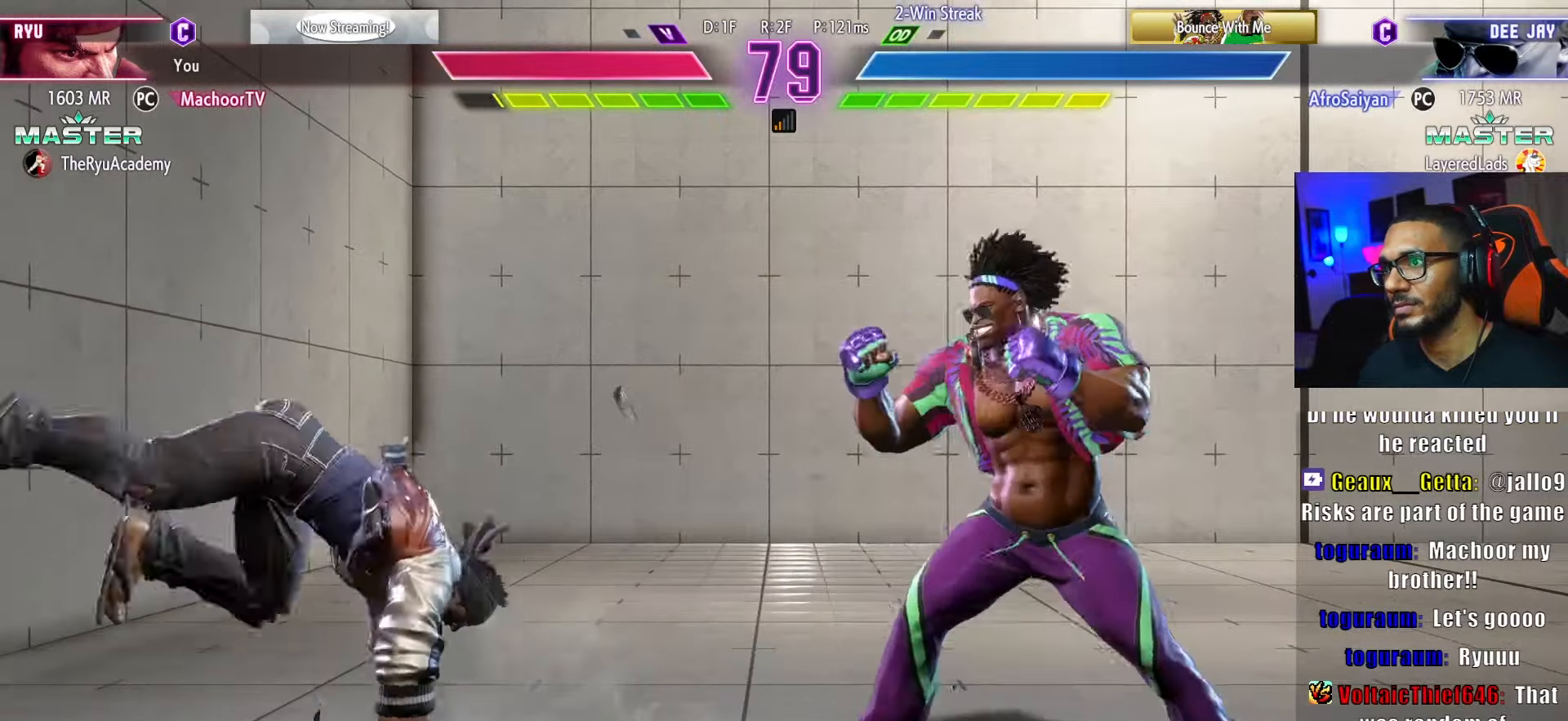
{"buttons": ["DPAD_DOWN", "DPAD_LEFT"], "left_stick": "center", "right_stick": "center", "events": []}
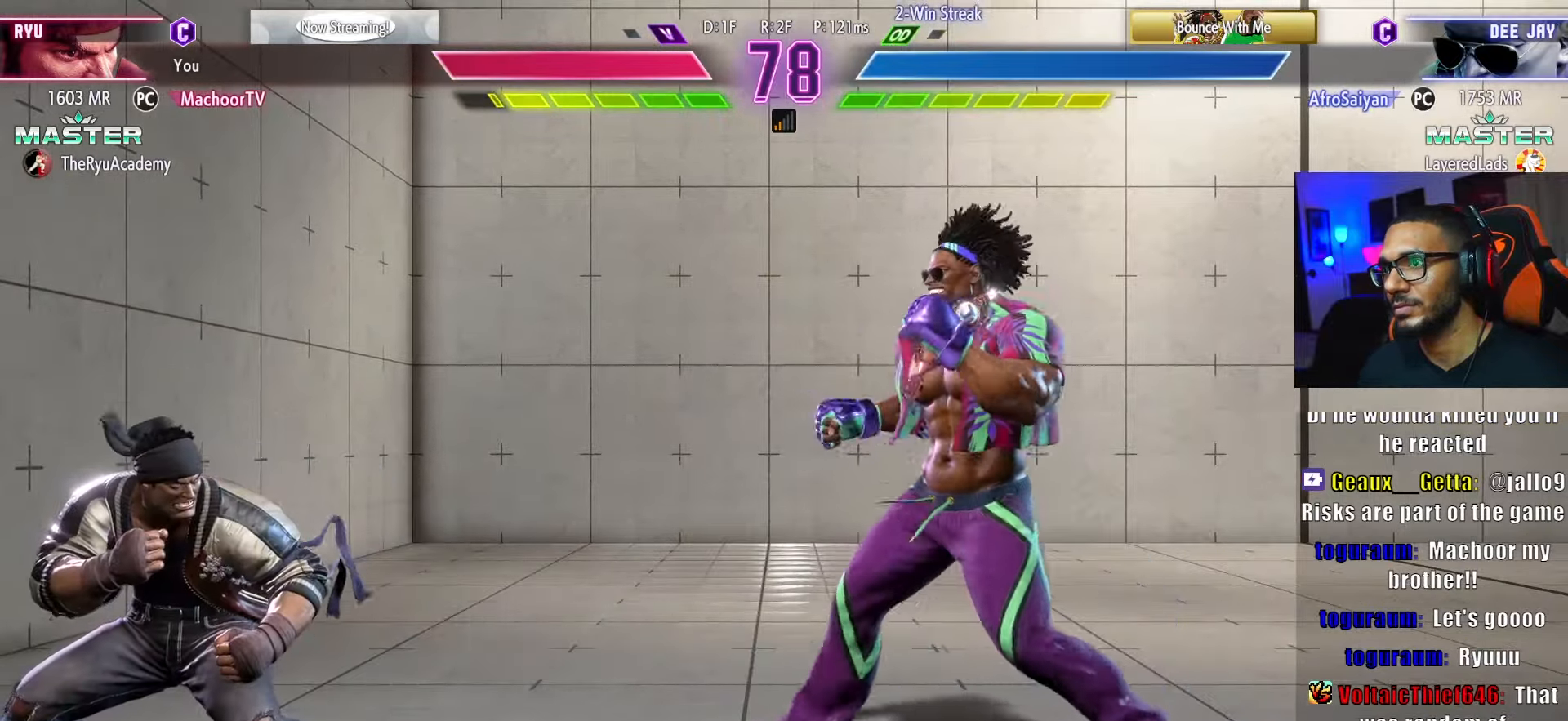
{"buttons": ["DPAD_RIGHT"], "left_stick": "center", "right_stick": "center", "events": [[200, "DPAD_LEFT", "up"], [267, "DPAD_DOWN", "up"], [267, "DPAD_RIGHT", "down"]]}
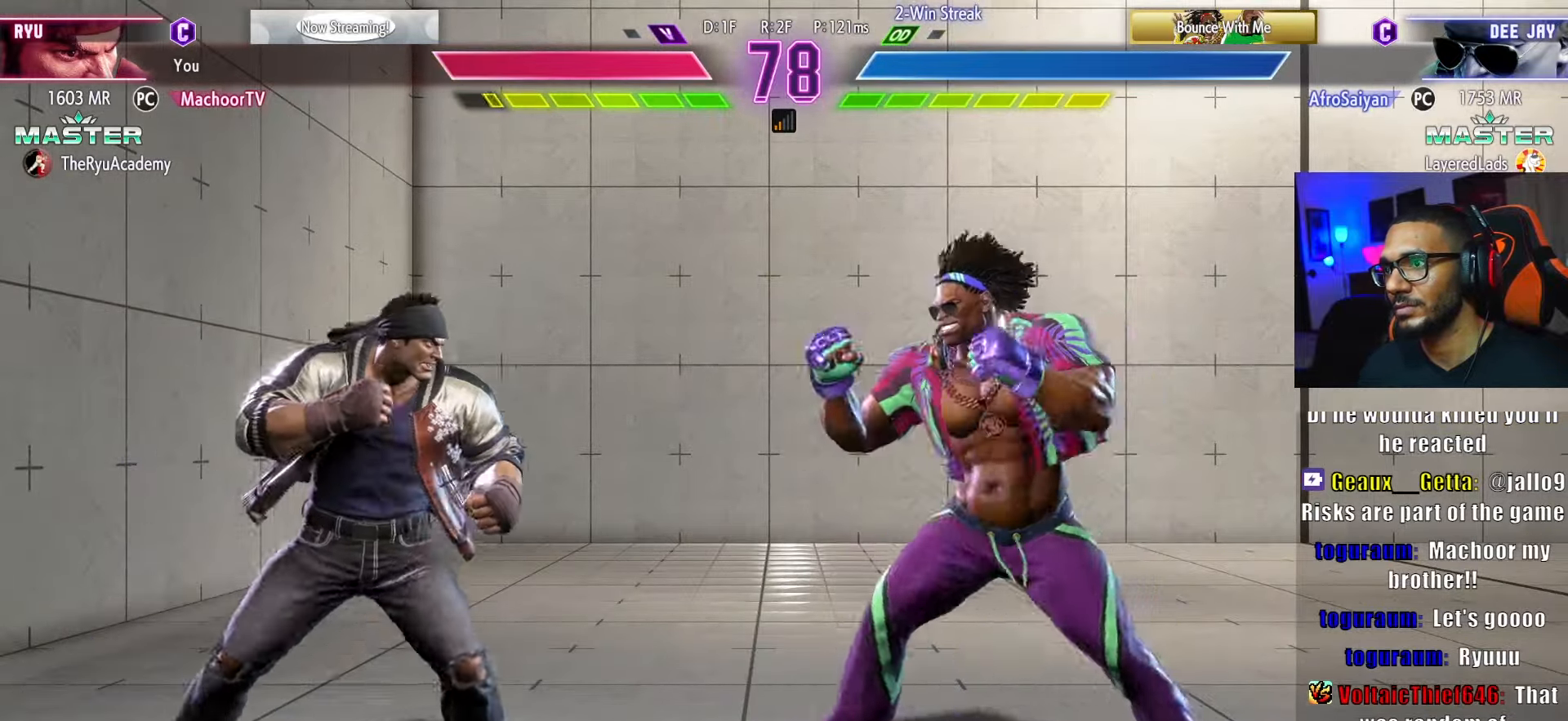
{"buttons": [], "left_stick": "center", "right_stick": "center", "events": [[117, "DPAD_DOWN", "down"], [133, "CIRCLE", "down"], [133, "DPAD_RIGHT", "up"], [233, "DPAD_DOWN", "up"], [250, "CIRCLE", "up"], [350, "L2", "down"], [467, "L2", "up"]]}
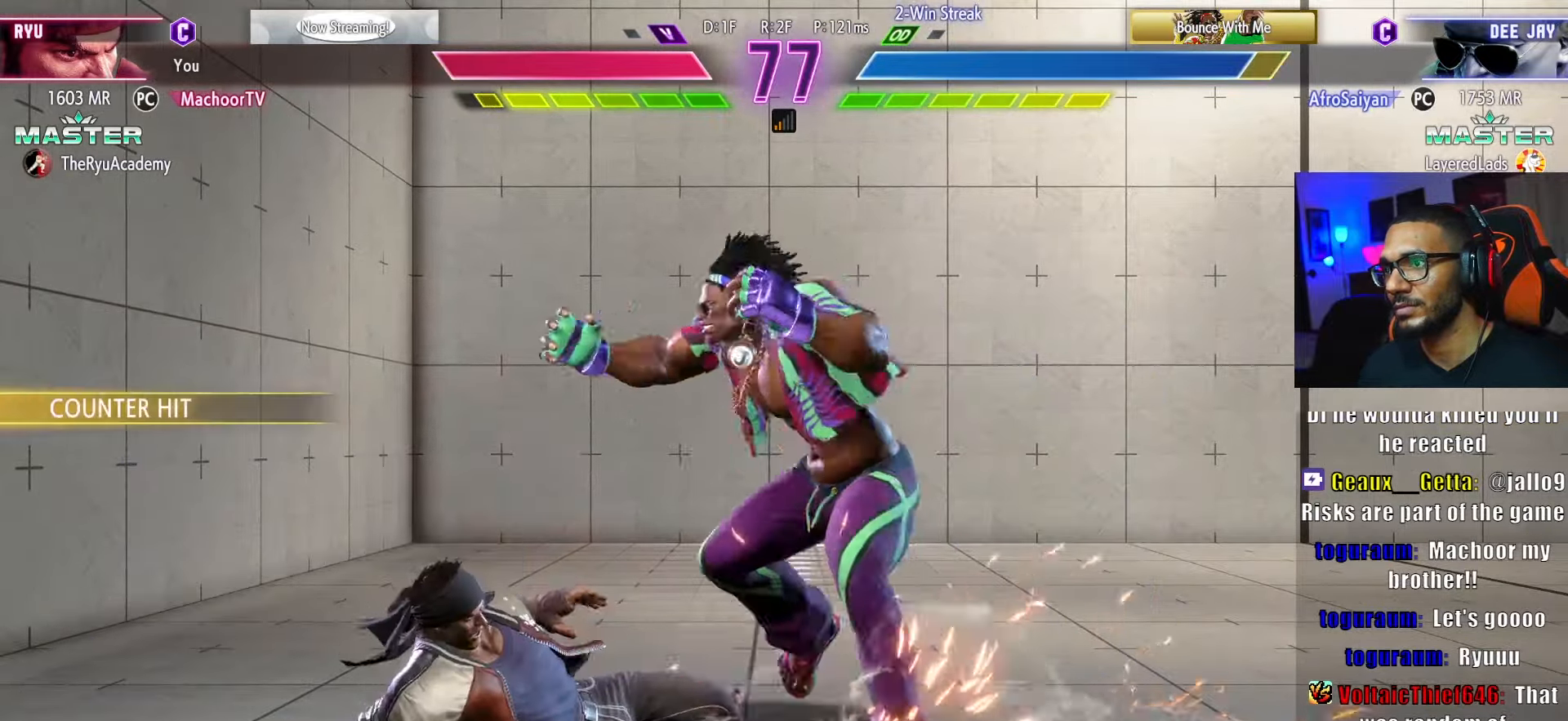
{"buttons": ["DPAD_LEFT"], "left_stick": "center", "right_stick": "center", "events": [[183, "R1", "down"], [283, "R1", "up"], [333, "DPAD_LEFT", "down"]]}
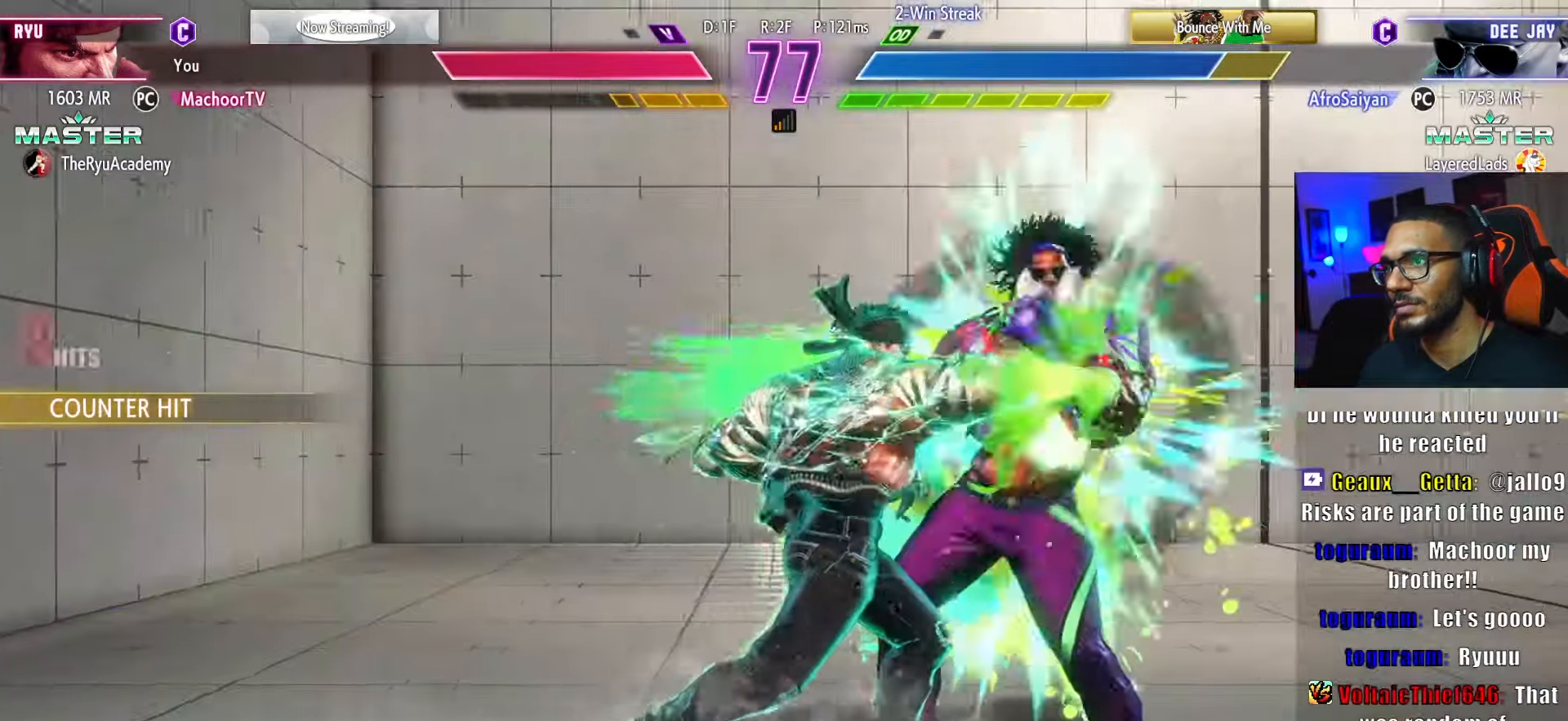
{"buttons": ["R1", "DPAD_LEFT"], "left_stick": "center", "right_stick": "center", "events": [[450, "R1", "down"]]}
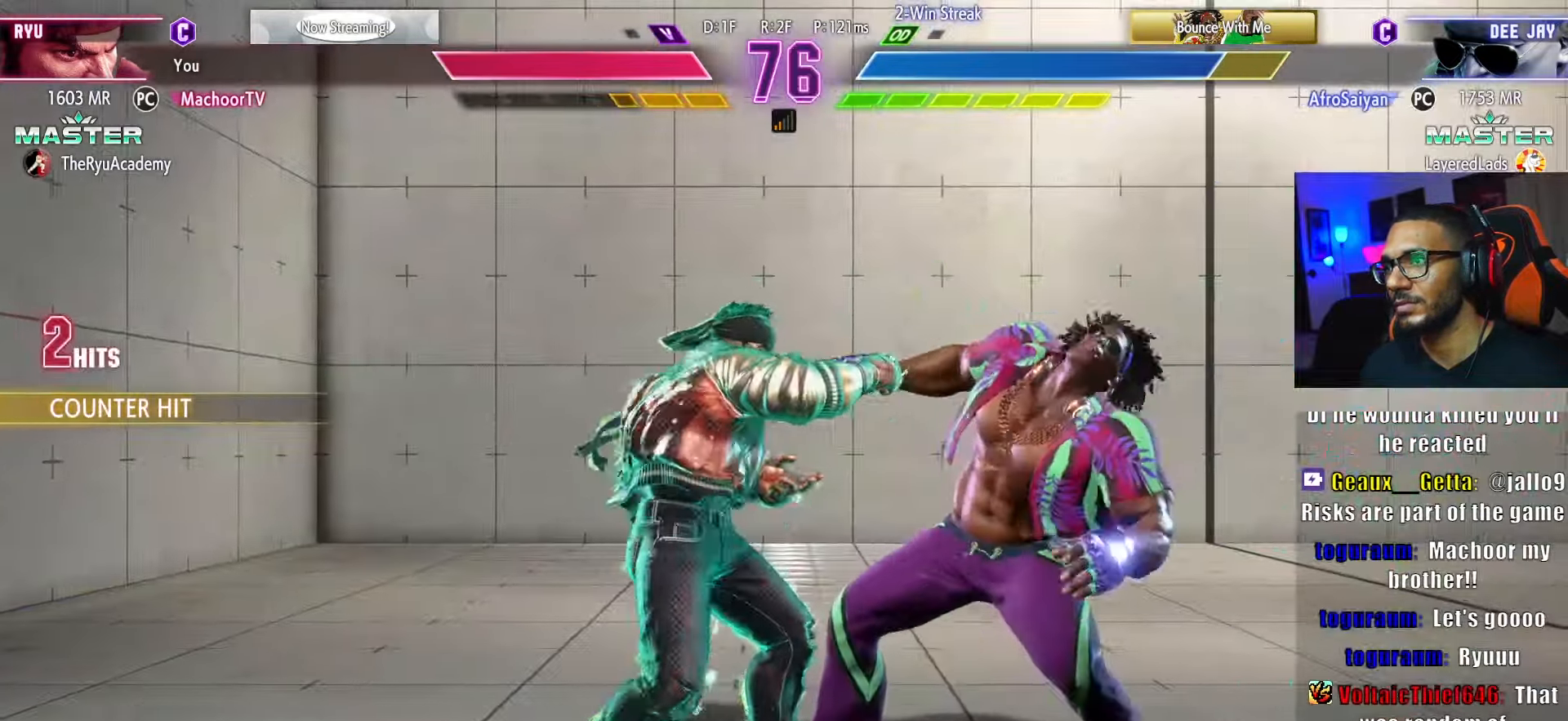
{"buttons": [], "left_stick": "center", "right_stick": "center", "events": [[83, "DPAD_LEFT", "up"], [83, "R1", "up"], [133, "DPAD_DOWN", "down"], [166, "CROSS", "down"], [200, "DPAD_LEFT", "down"], [216, "DPAD_DOWN", "up"], [266, "CROSS", "up"], [266, "DPAD_LEFT", "up"], [333, "CROSS", "down"], [416, "CROSS", "up"]]}
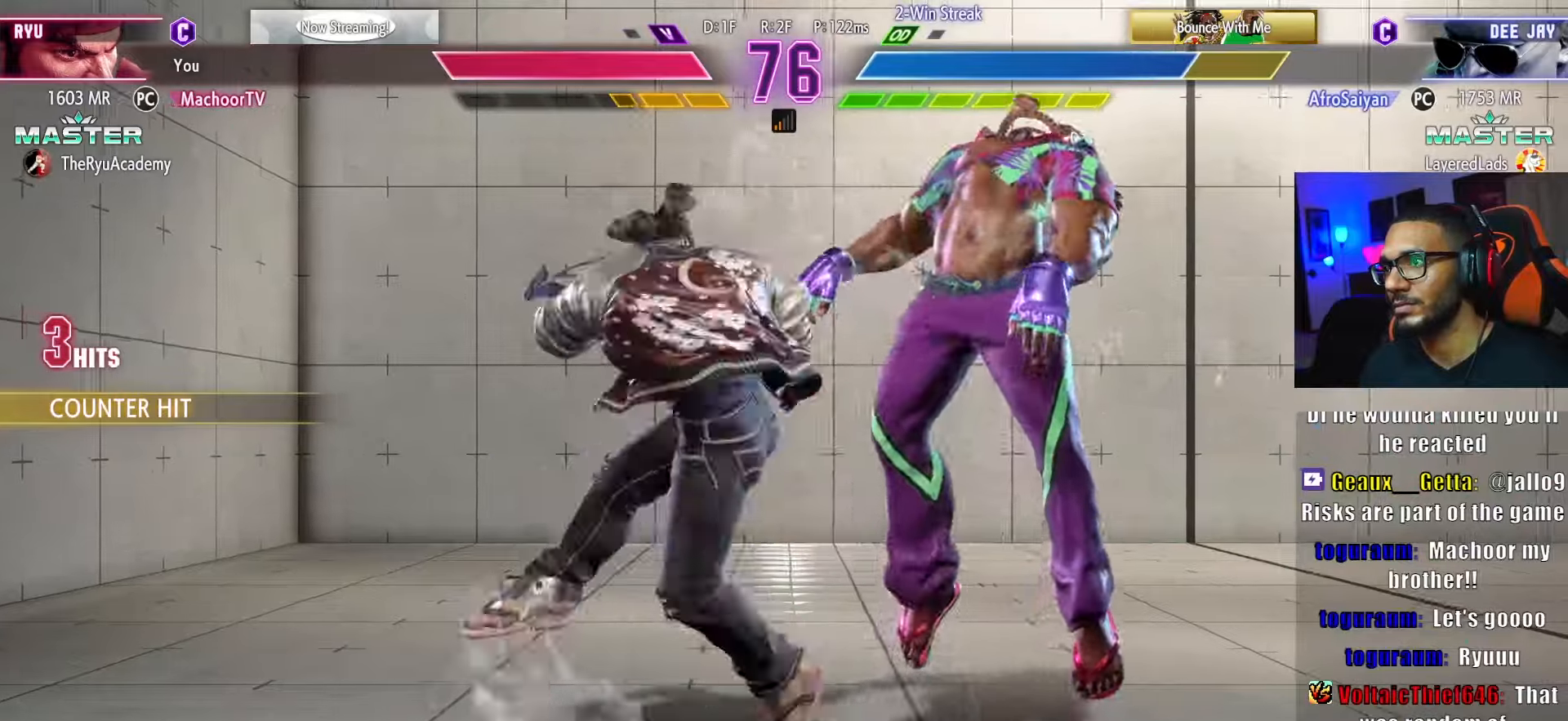
{"buttons": [], "left_stick": "center", "right_stick": "center", "events": []}
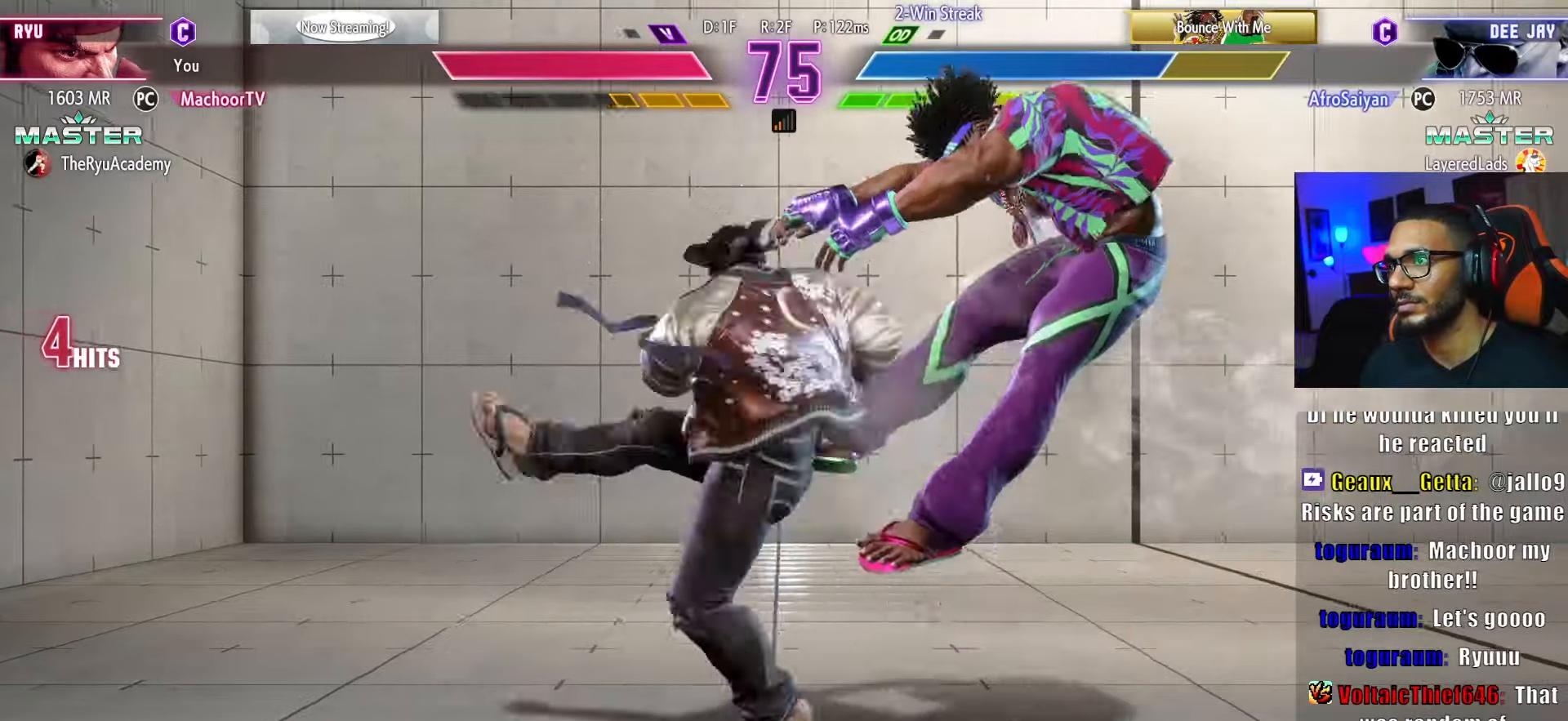
{"buttons": ["DPAD_RIGHT"], "left_stick": "center", "right_stick": "center", "events": [[183, "DPAD_RIGHT", "down"], [233, "DPAD_RIGHT", "up"], [300, "DPAD_RIGHT", "down"]]}
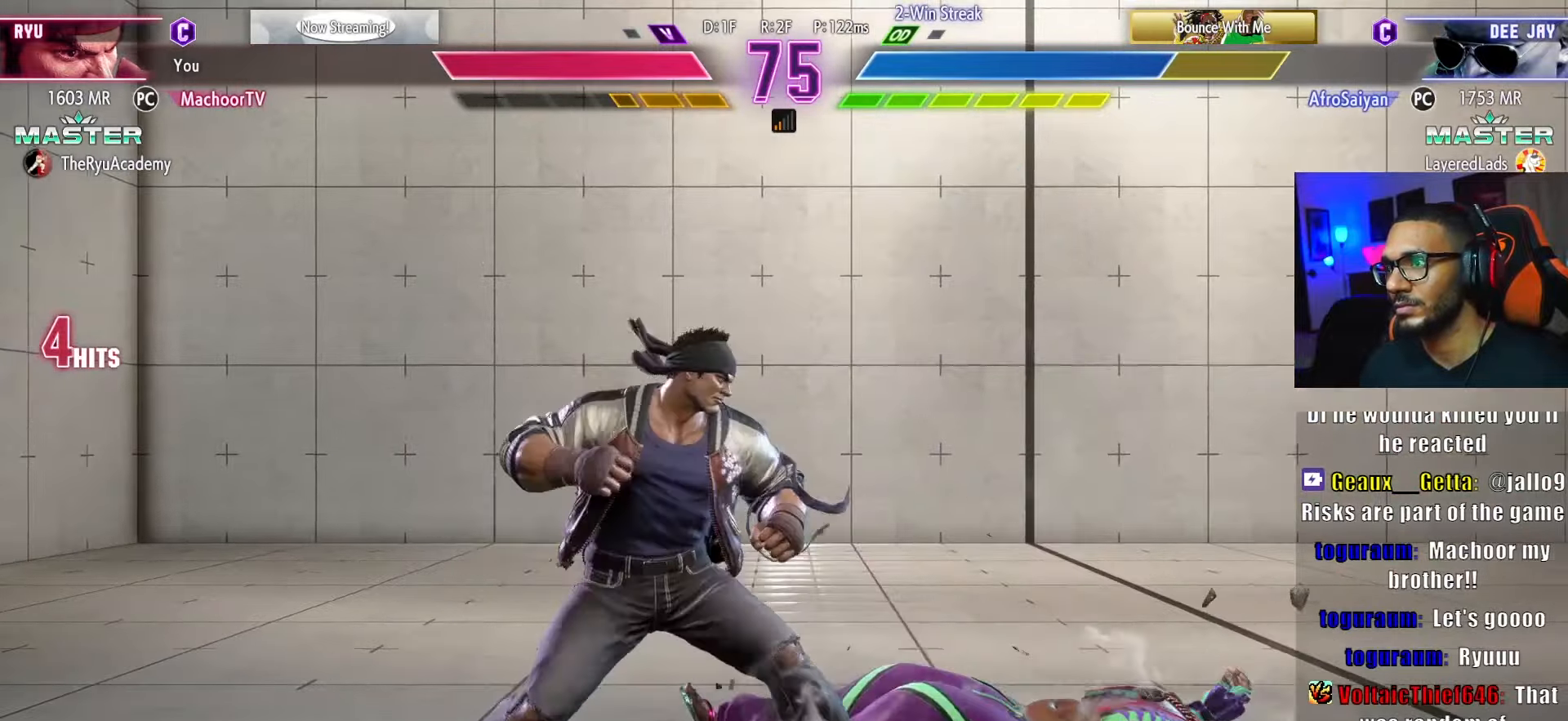
{"buttons": ["DPAD_DOWN", "DPAD_LEFT"], "left_stick": "center", "right_stick": "center", "events": [[183, "R1", "down"], [300, "R1", "up"], [333, "DPAD_RIGHT", "up"], [366, "DPAD_LEFT", "down"], [400, "DPAD_DOWN", "down"]]}
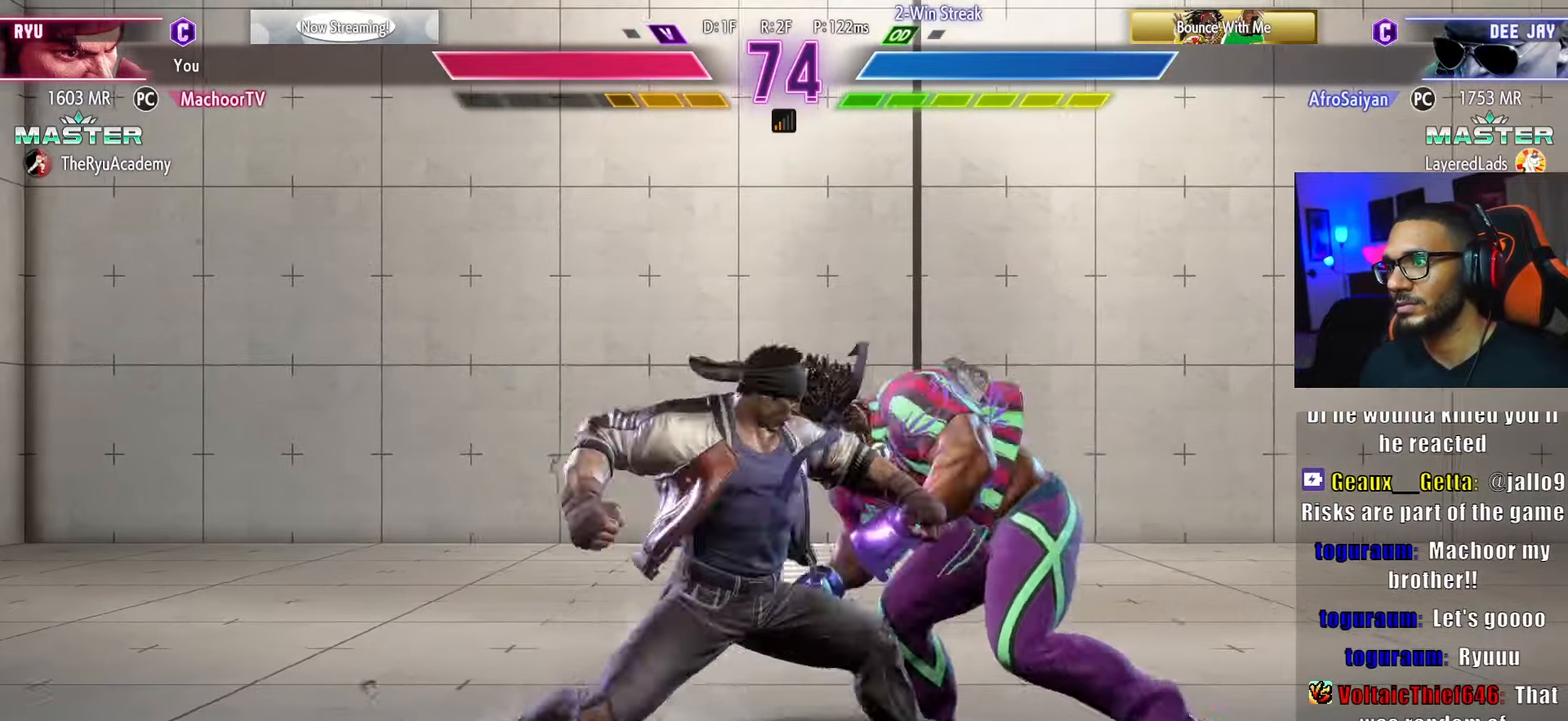
{"buttons": [], "left_stick": "center", "right_stick": "center", "events": [[116, "DPAD_LEFT", "up"], [200, "DPAD_DOWN", "up"]]}
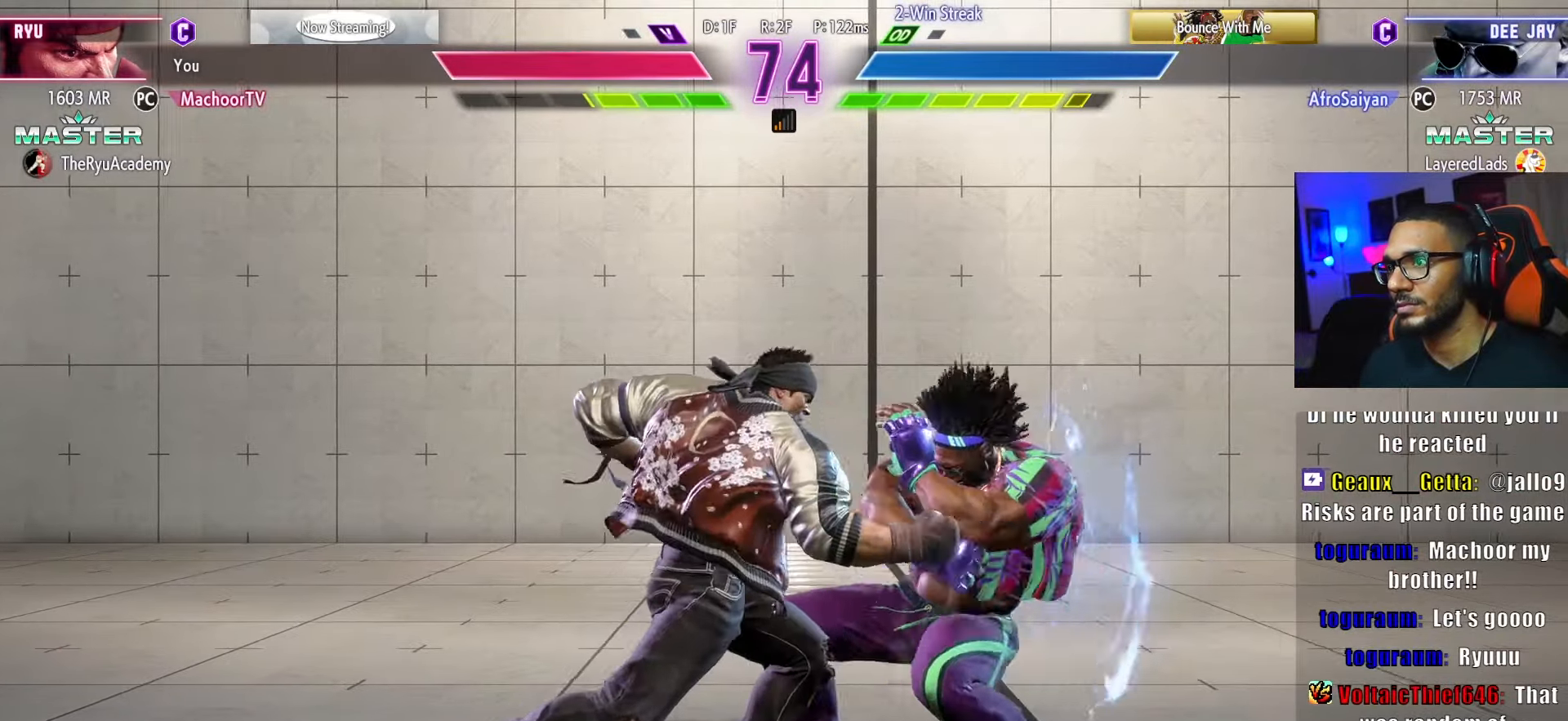
{"buttons": ["TRIANGLE", "DPAD_DOWN", "DPAD_LEFT"], "left_stick": "center", "right_stick": "center", "events": [[133, "DPAD_RIGHT", "down"], [433, "DPAD_DOWN", "down"], [433, "DPAD_RIGHT", "up"], [450, "TRIANGLE", "down"], [483, "DPAD_LEFT", "down"]]}
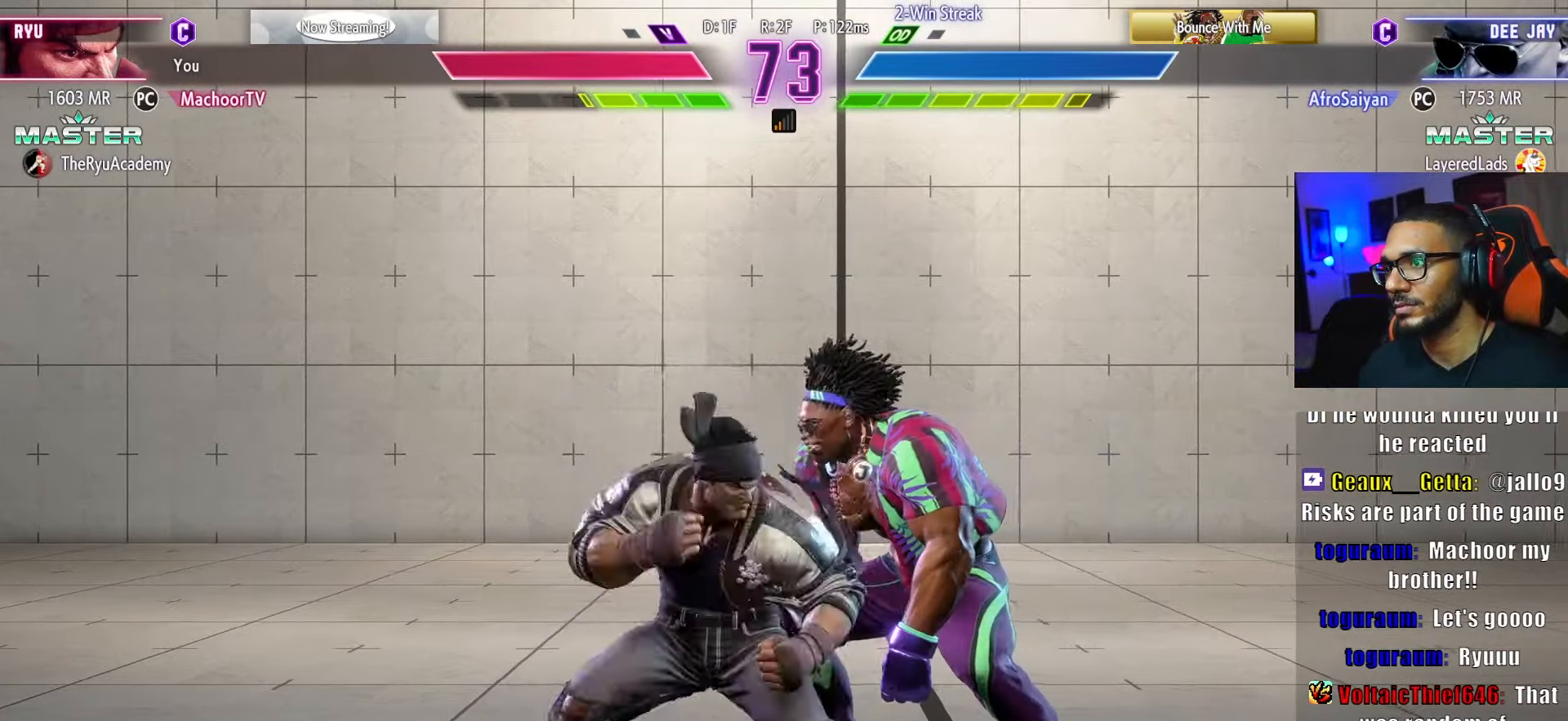
{"buttons": ["DPAD_RIGHT"], "left_stick": "center", "right_stick": "center", "events": [[150, "DPAD_LEFT", "up"], [150, "TRIANGLE", "up"], [216, "DPAD_DOWN", "up"], [433, "DPAD_RIGHT", "down"]]}
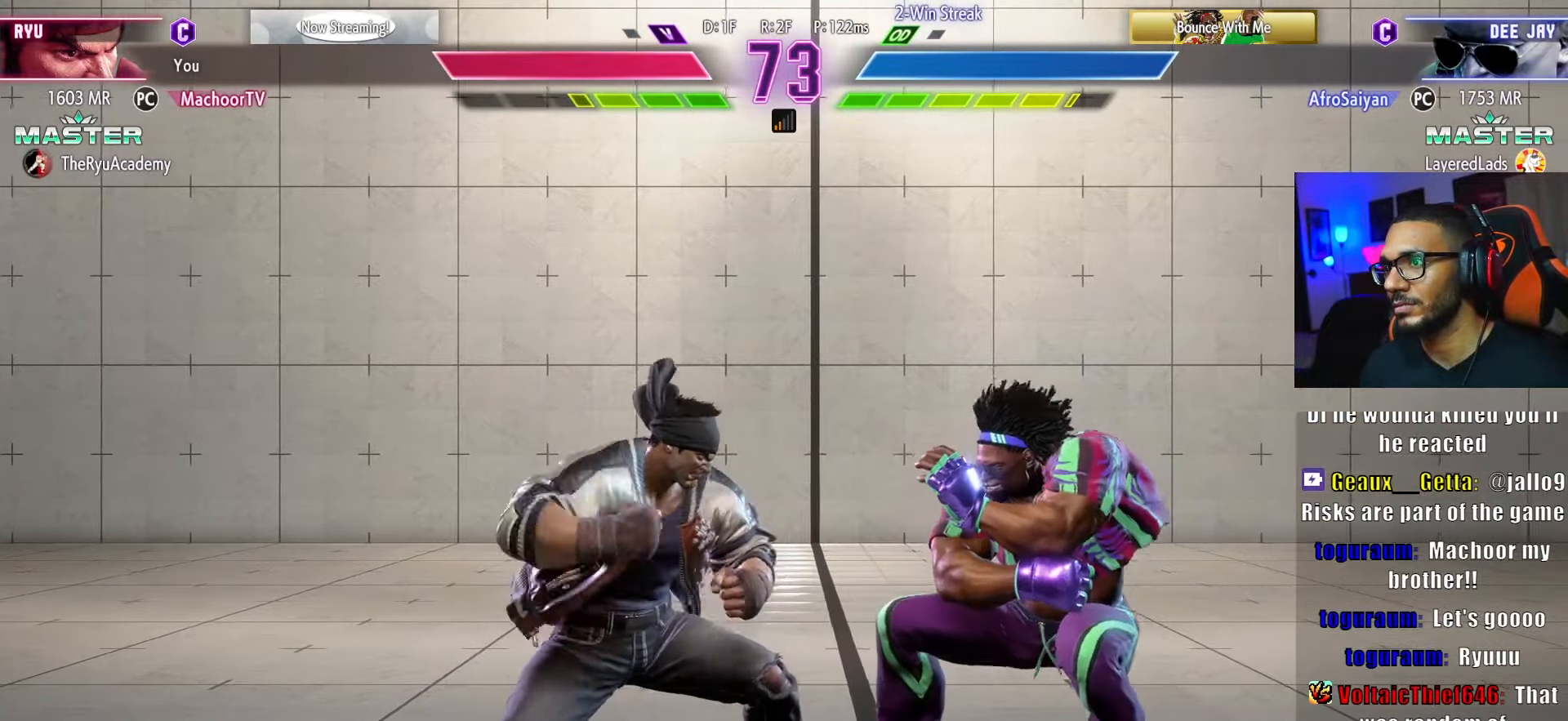
{"buttons": [], "left_stick": "center", "right_stick": "center", "events": [[100, "CROSS", "down"], [100, "SQUARE", "down"], [133, "DPAD_RIGHT", "up"], [166, "DPAD_LEFT", "down"], [183, "DPAD_DOWN", "down"], [300, "CROSS", "up"], [316, "SQUARE", "up"], [483, "DPAD_LEFT", "up"], [500, "DPAD_DOWN", "up"]]}
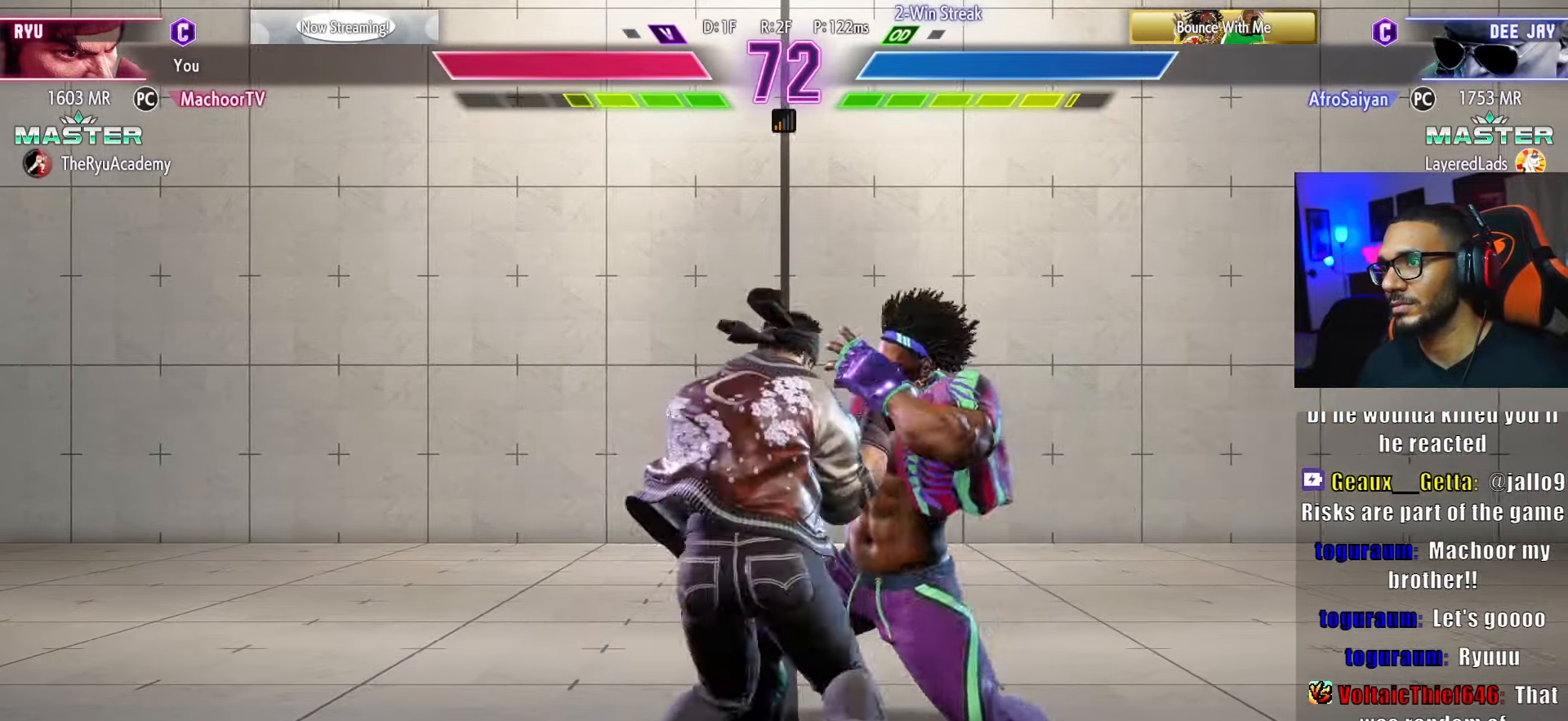
{"buttons": [], "left_stick": "center", "right_stick": "center", "events": []}
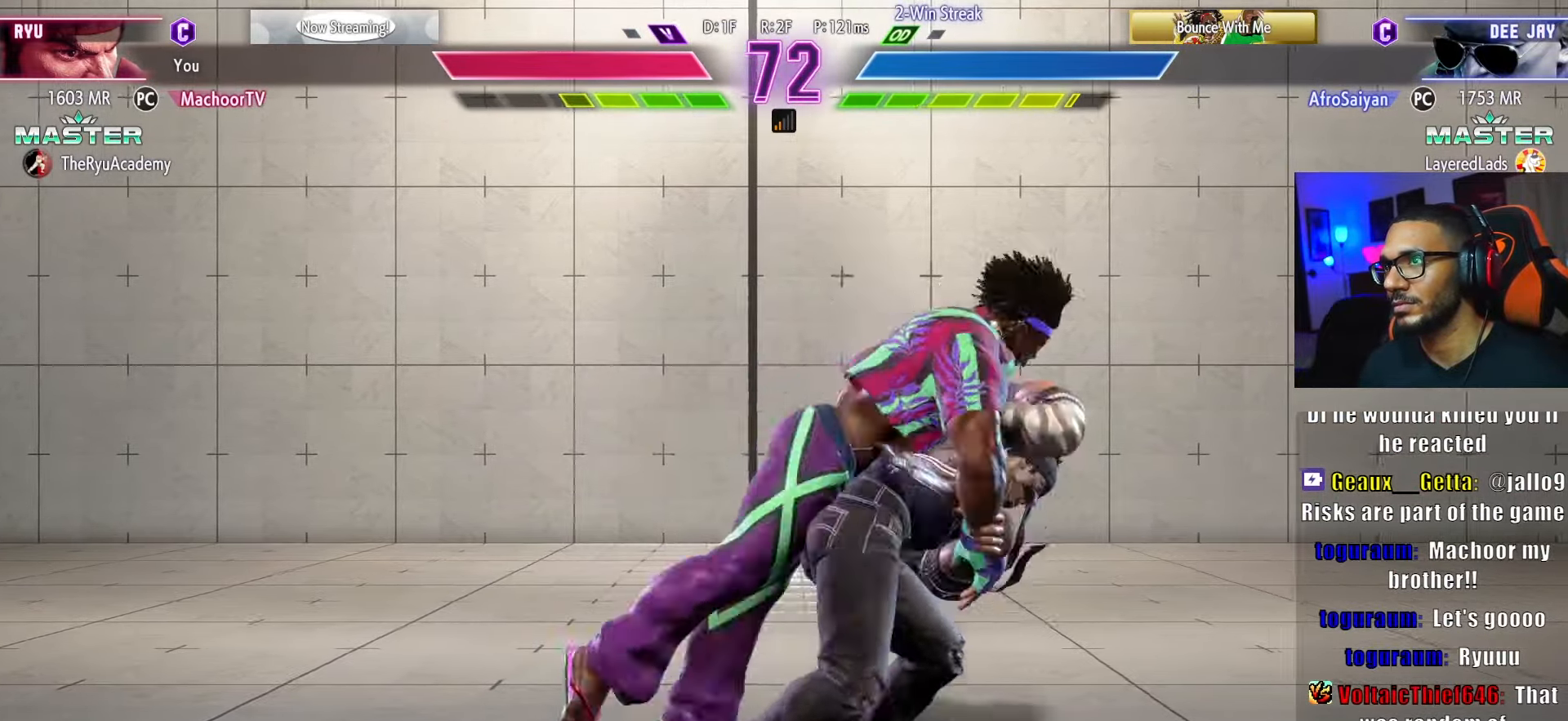
{"buttons": [], "left_stick": "center", "right_stick": "center", "events": []}
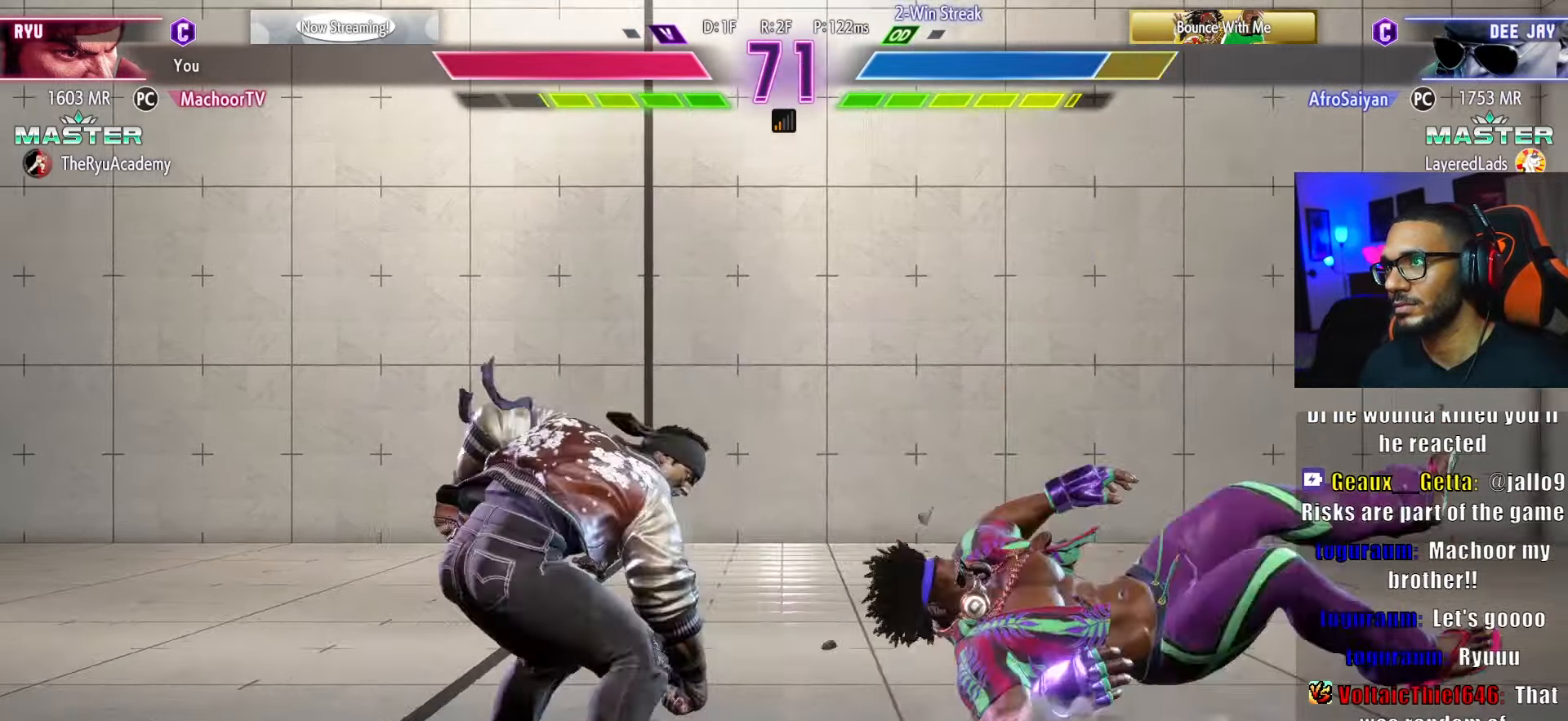
{"buttons": ["DPAD_RIGHT"], "left_stick": "center", "right_stick": "center", "events": [[316, "DPAD_RIGHT", "down"]]}
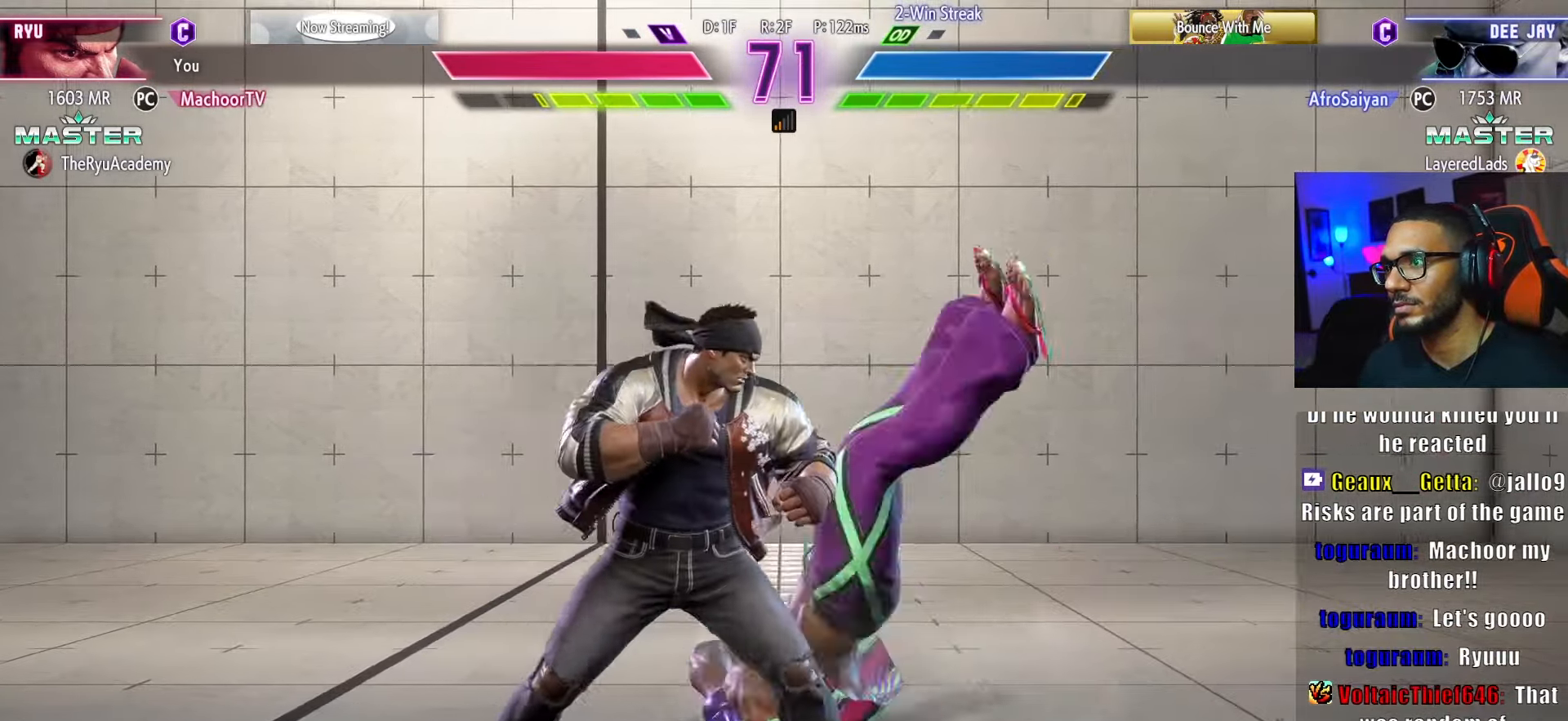
{"buttons": [], "left_stick": "center", "right_stick": "center", "events": [[83, "DPAD_RIGHT", "up"], [116, "R1", "down"], [233, "R1", "up"], [316, "DPAD_LEFT", "down"], [350, "DPAD_DOWN", "down"], [483, "DPAD_DOWN", "up"], [483, "DPAD_LEFT", "up"]]}
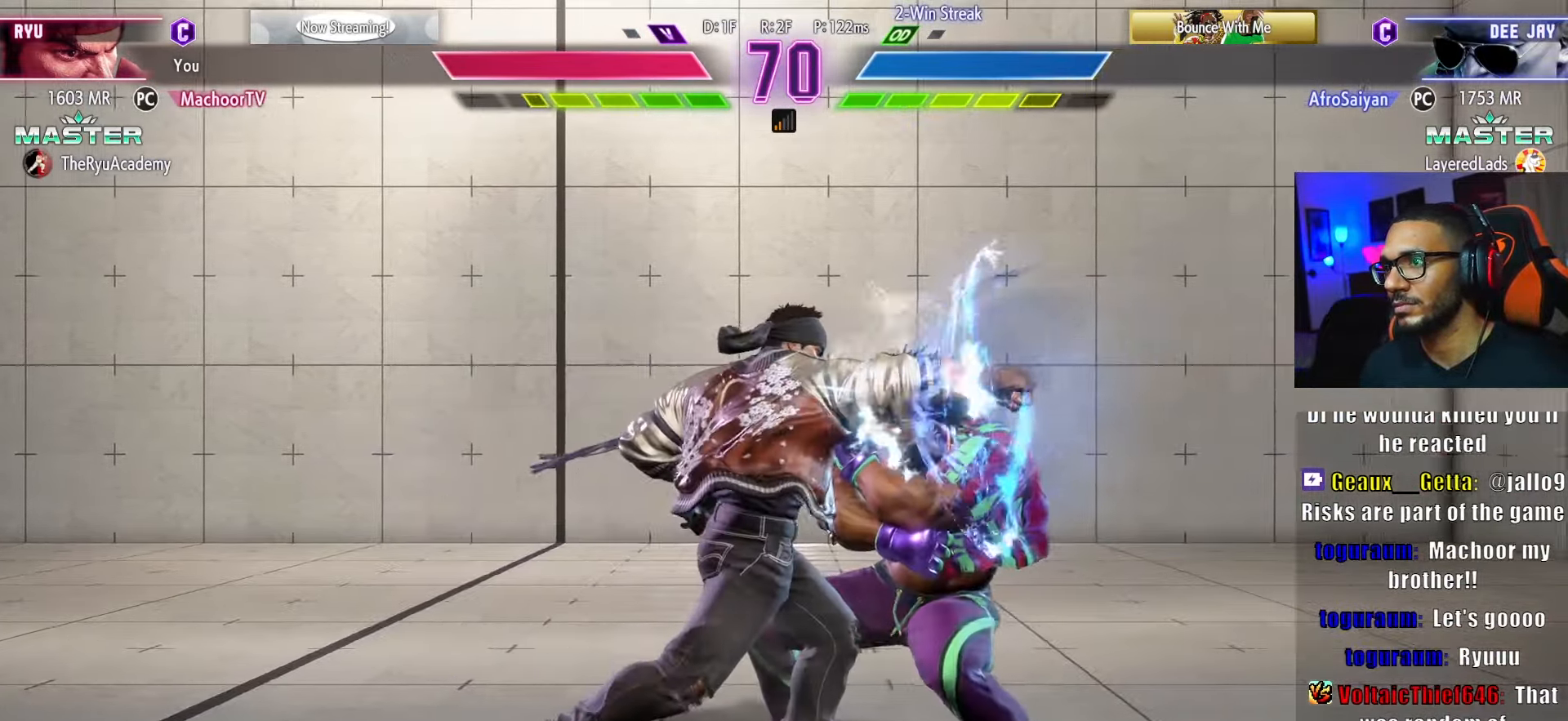
{"buttons": [], "left_stick": "center", "right_stick": "center", "events": [[333, "SQUARE", "down"], [433, "SQUARE", "up"]]}
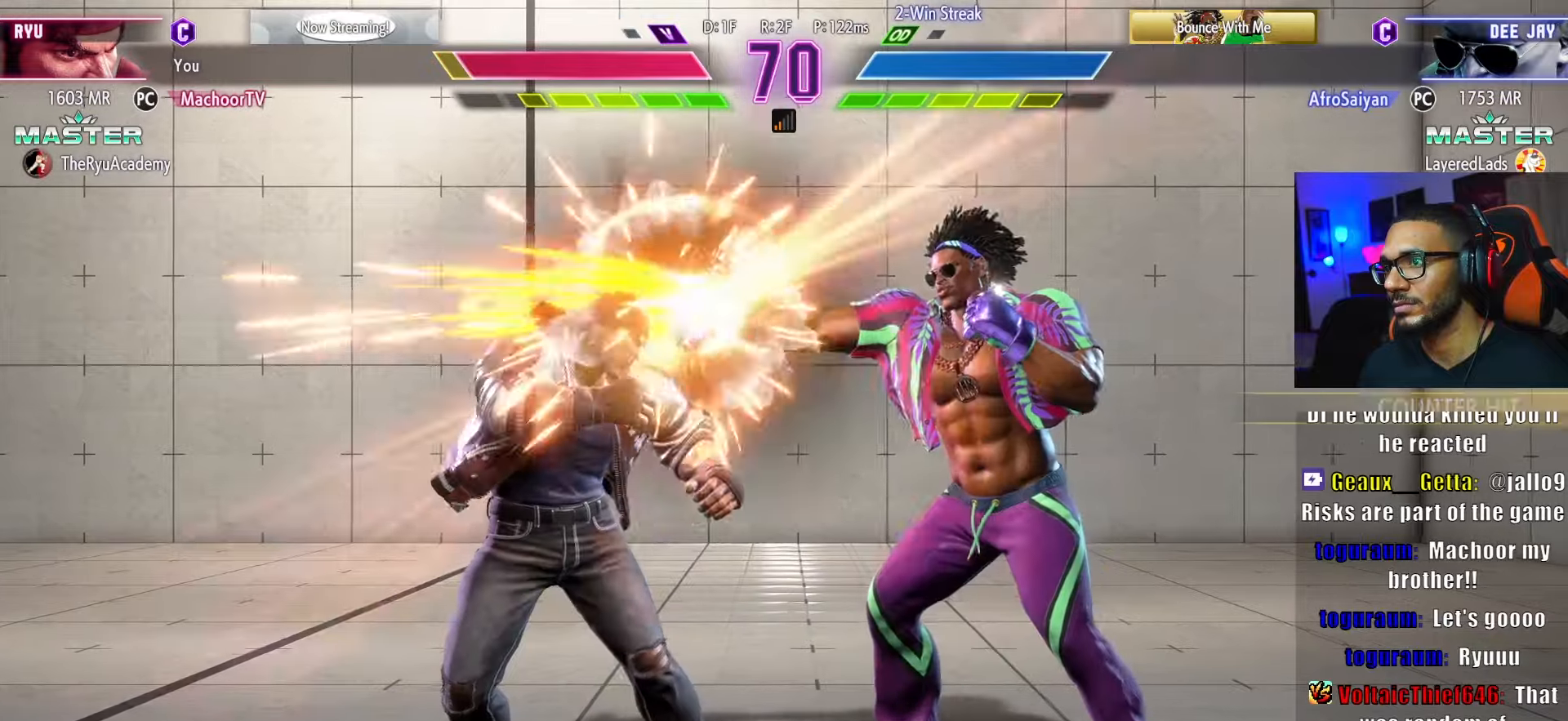
{"buttons": ["DPAD_DOWN", "DPAD_LEFT"], "left_stick": "center", "right_stick": "center", "events": [[166, "DPAD_DOWN", "down"], [200, "DPAD_LEFT", "down"]]}
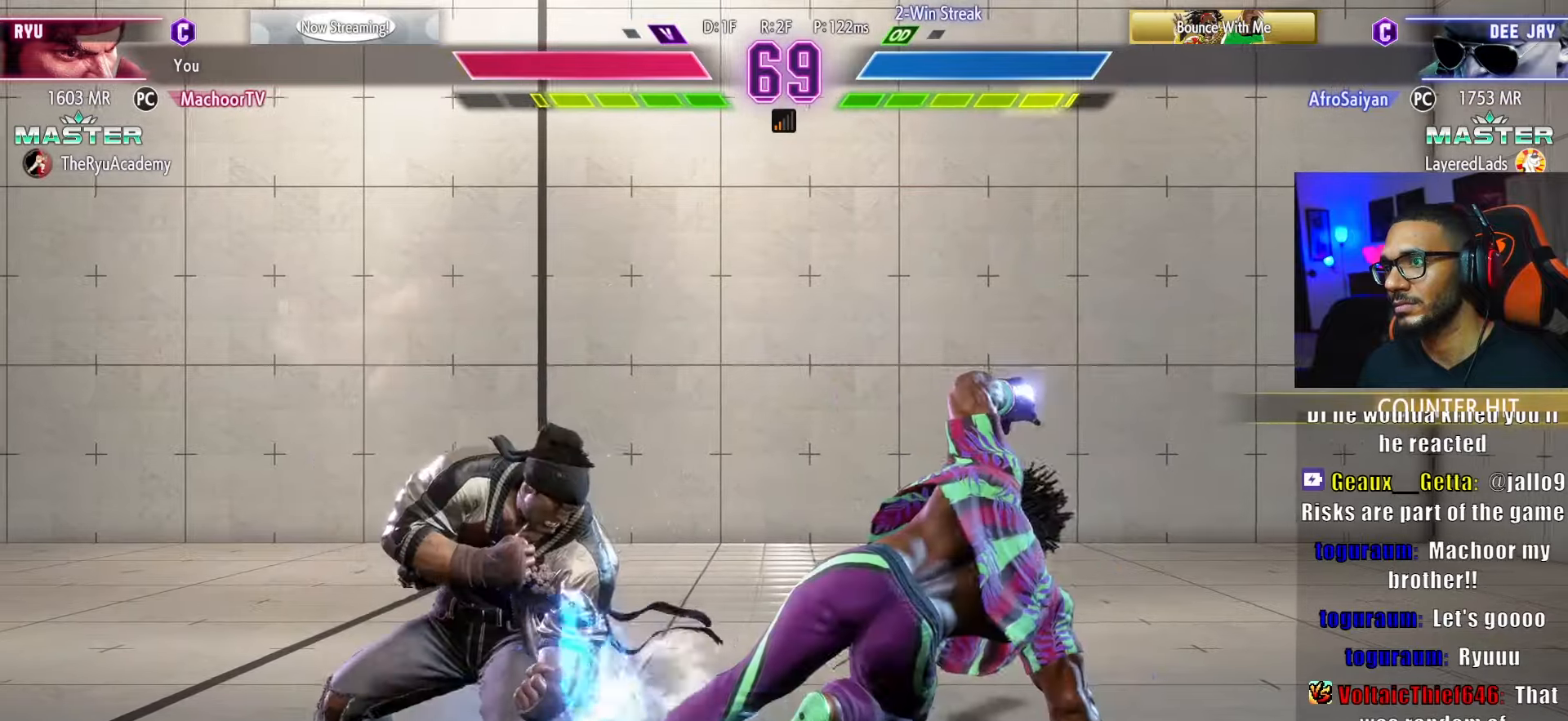
{"buttons": ["DPAD_RIGHT"], "left_stick": "center", "right_stick": "center", "events": [[166, "DPAD_LEFT", "up"], [200, "DPAD_DOWN", "up"], [283, "DPAD_RIGHT", "down"]]}
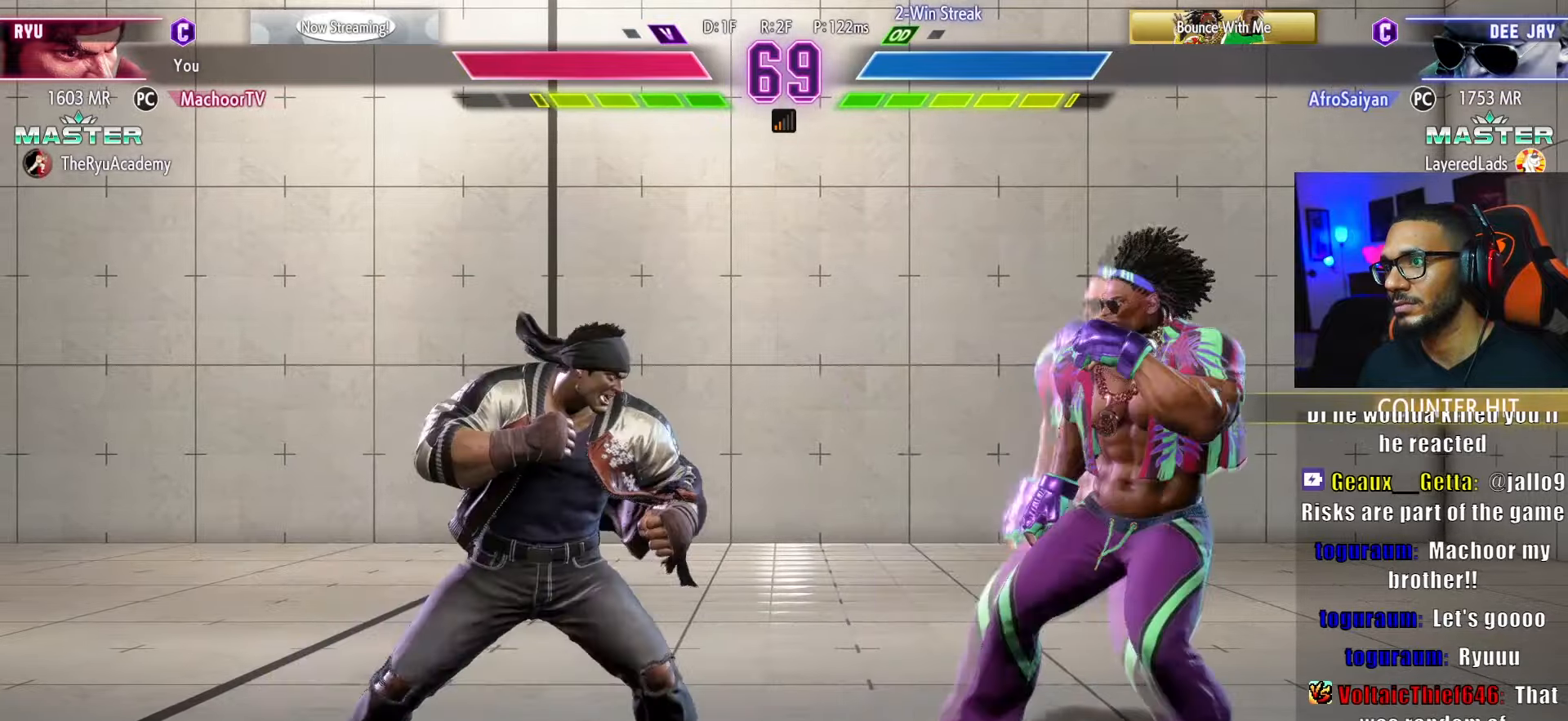
{"buttons": ["L2"], "left_stick": "center", "right_stick": "center", "events": [[66, "DPAD_RIGHT", "up"], [83, "R1", "down"], [200, "R1", "up"], [483, "L2", "down"]]}
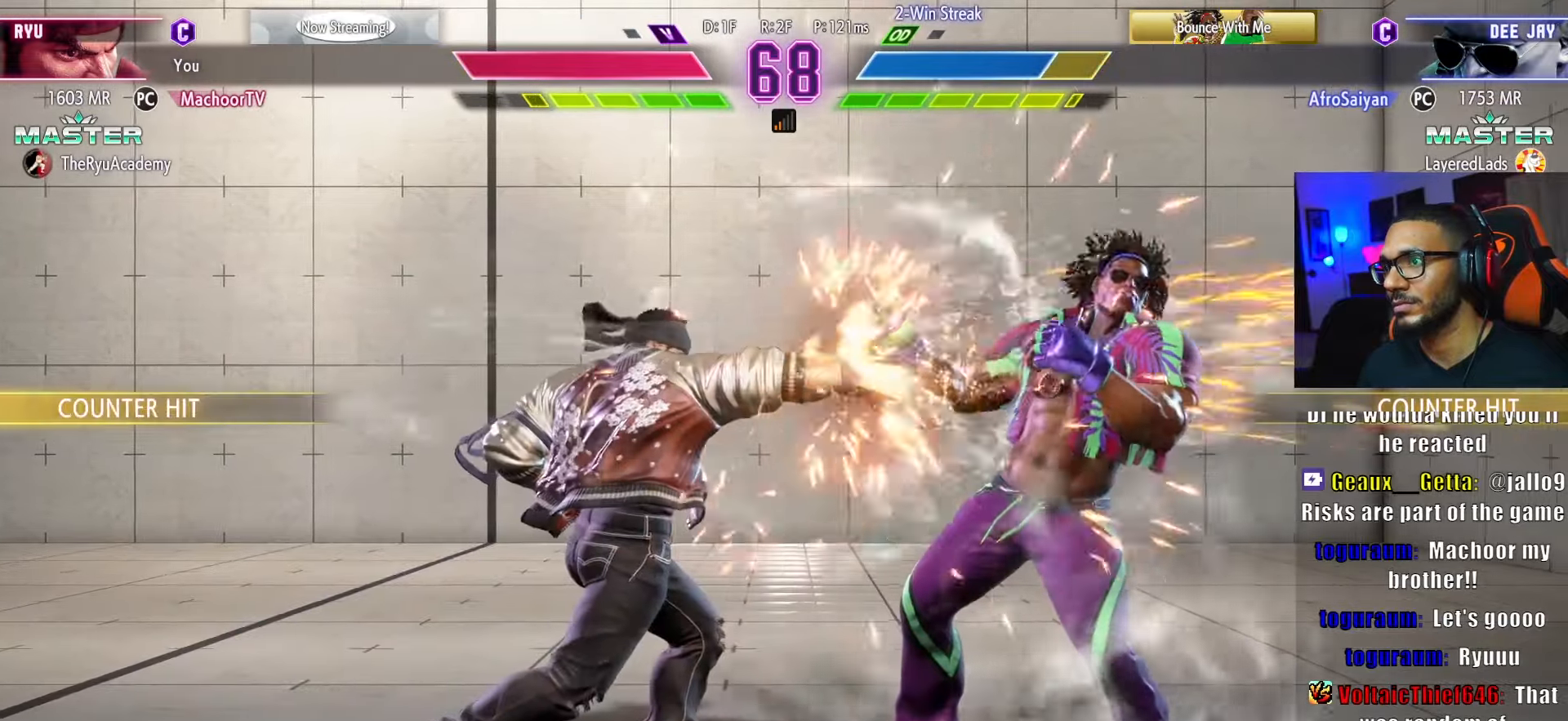
{"buttons": ["DPAD_DOWN"], "left_stick": "center", "right_stick": "center", "events": [[116, "L2", "up"], [266, "R2", "down"], [433, "R2", "up"], [483, "DPAD_DOWN", "down"]]}
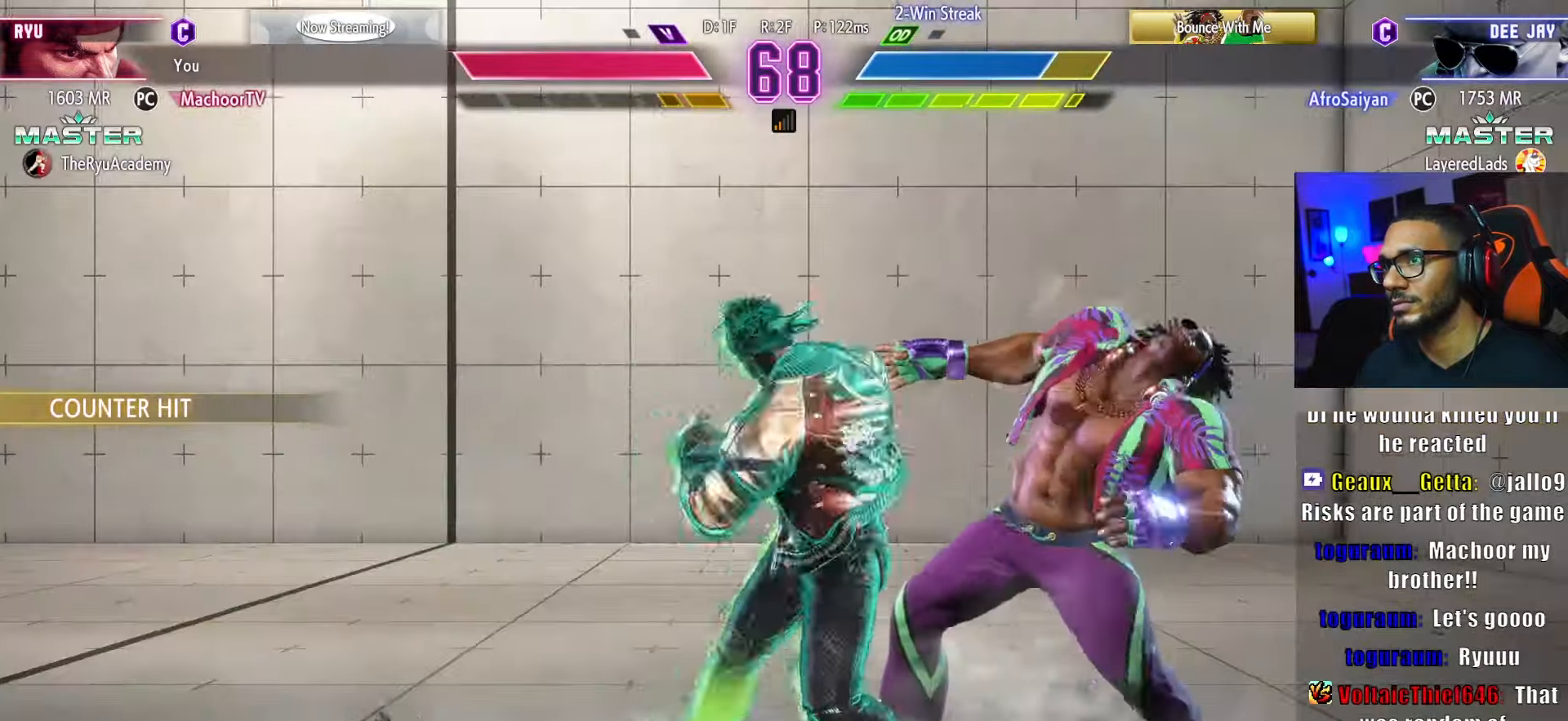
{"buttons": ["DPAD_DOWN", "DPAD_LEFT"], "left_stick": "center", "right_stick": "center", "events": [[16, "DPAD_LEFT", "down"]]}
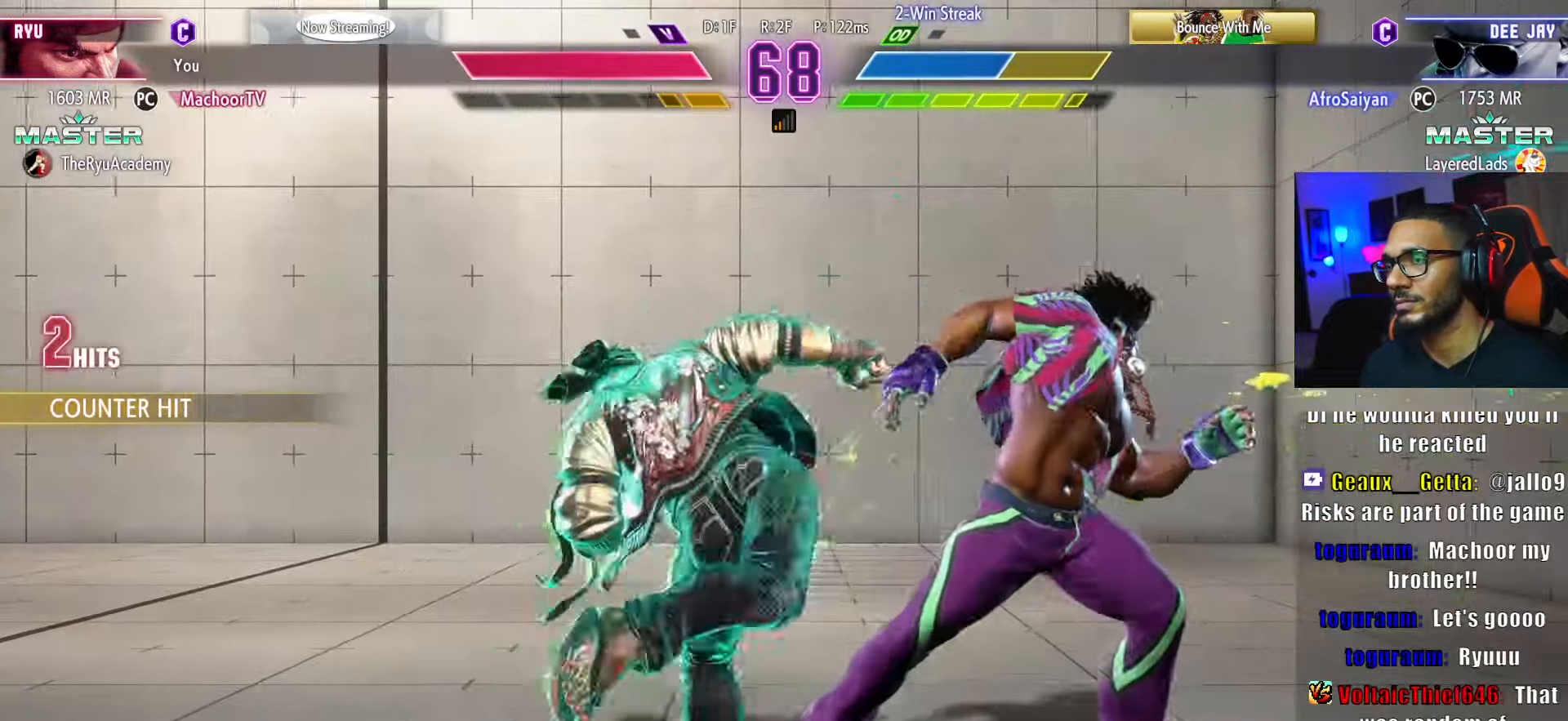
{"buttons": [], "left_stick": "center", "right_stick": "center", "events": [[116, "R1", "down"], [200, "DPAD_LEFT", "up"], [216, "DPAD_DOWN", "up"], [233, "R1", "up"], [316, "L2", "down"], [466, "L2", "up"]]}
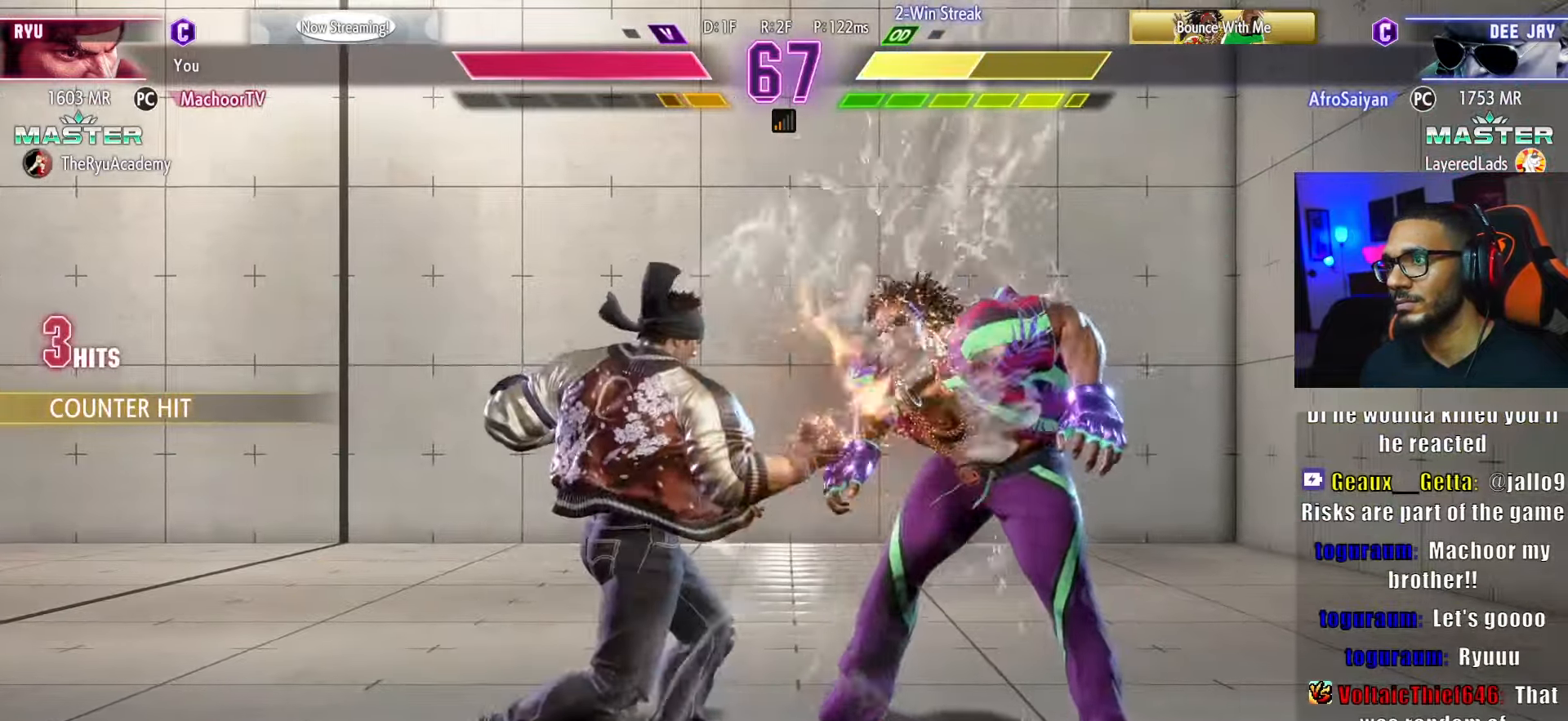
{"buttons": ["DPAD_DOWN"], "left_stick": "center", "right_stick": "center", "events": [[216, "R2", "down"], [383, "R2", "up"], [416, "DPAD_DOWN", "down"]]}
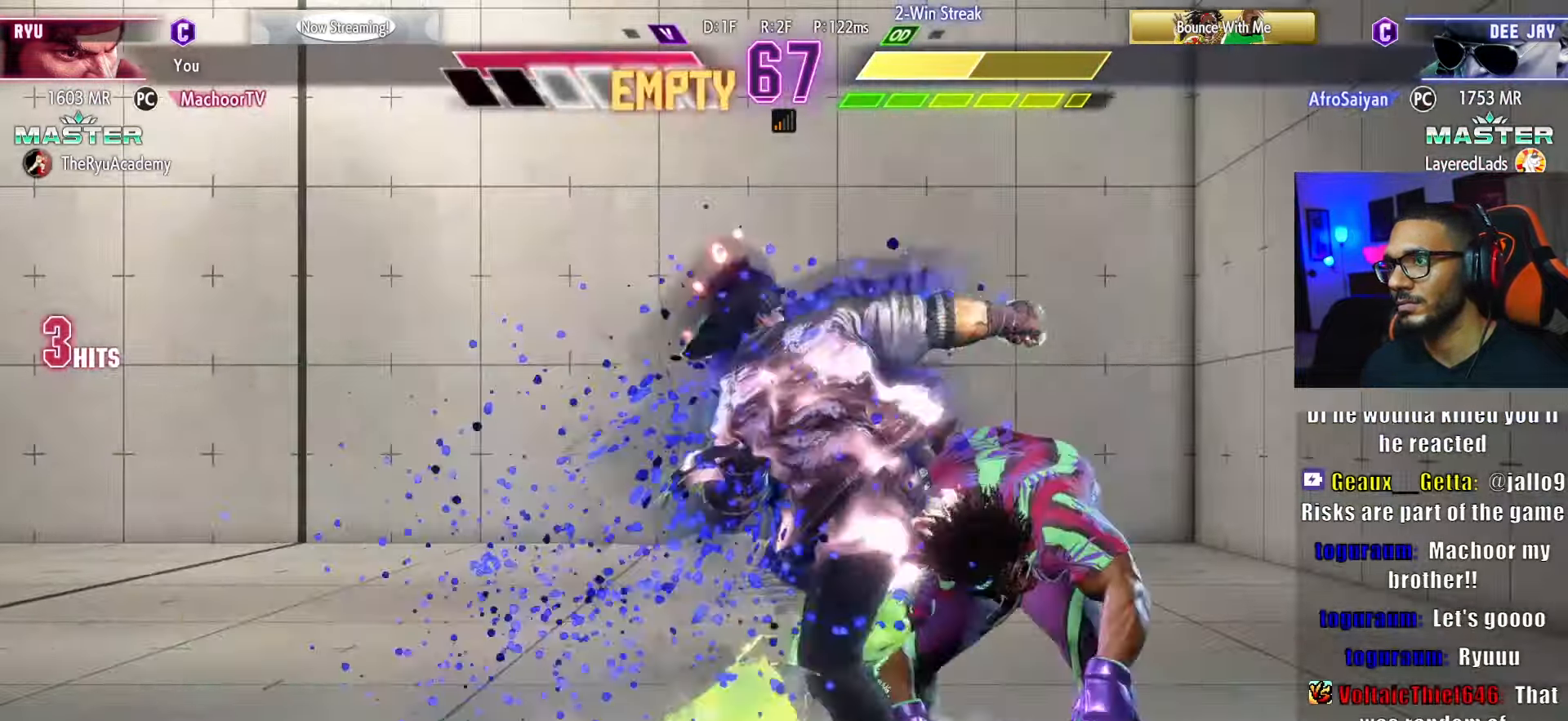
{"buttons": ["DPAD_DOWN"], "left_stick": "center", "right_stick": "center", "events": []}
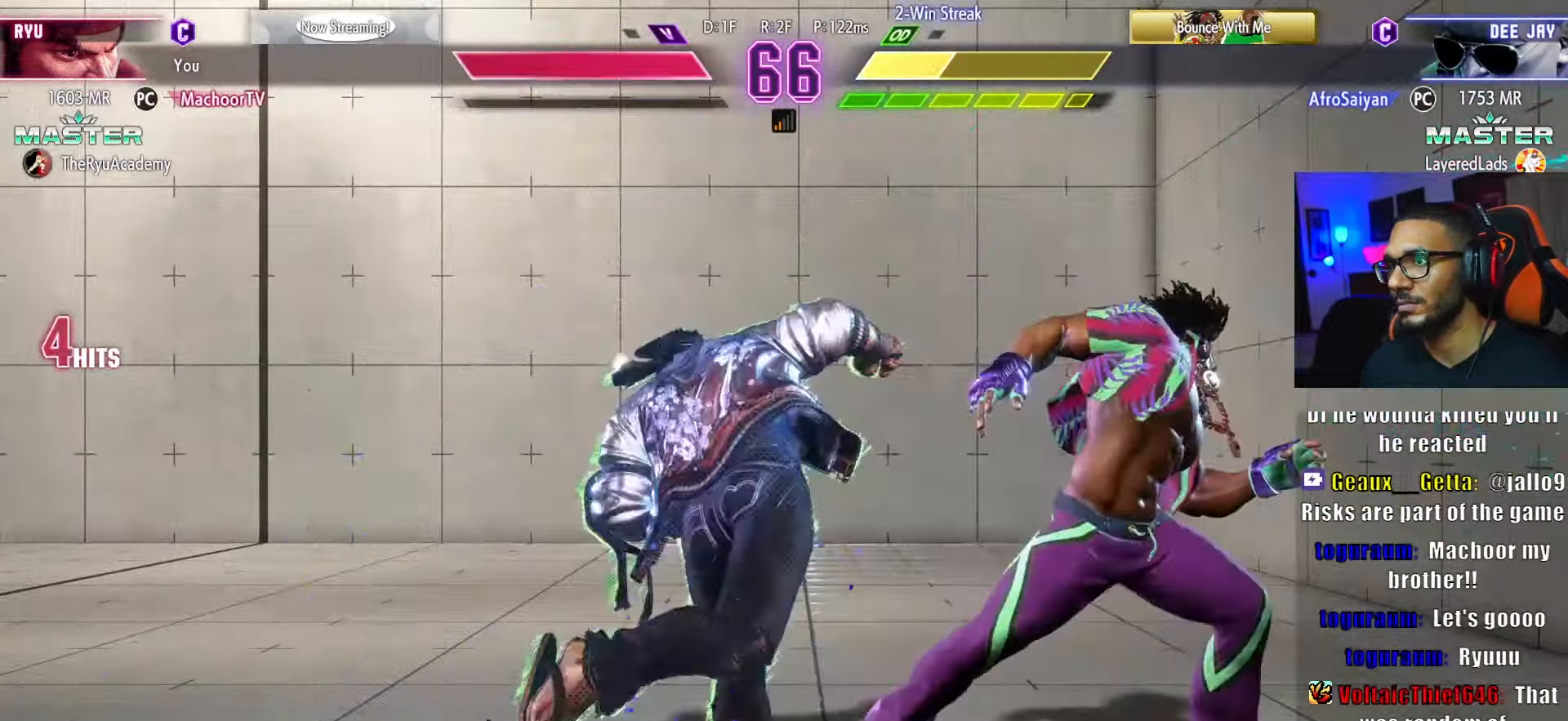
{"buttons": ["DPAD_DOWN", "DPAD_RIGHT"], "left_stick": "center", "right_stick": "center", "events": [[83, "R1", "down"], [166, "DPAD_RIGHT", "down"], [216, "R1", "up"], [233, "DPAD_DOWN", "up"], [250, "CIRCLE", "down"], [266, "DPAD_RIGHT", "up"], [350, "CIRCLE", "up"], [400, "DPAD_DOWN", "down"], [416, "CIRCLE", "down"], [450, "DPAD_RIGHT", "down"], [483, "CIRCLE", "up"]]}
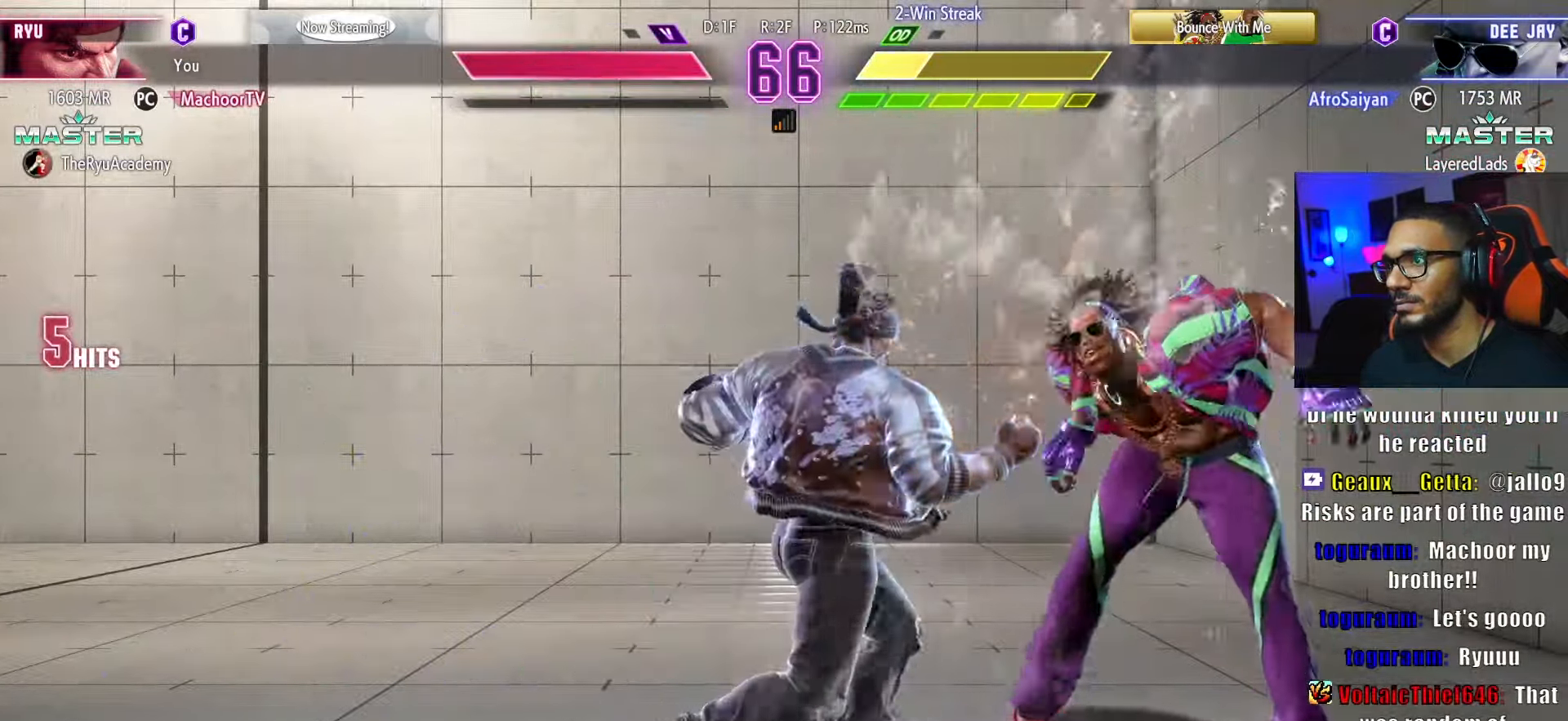
{"buttons": [], "left_stick": "center", "right_stick": "center", "events": [[16, "DPAD_DOWN", "up"], [33, "CIRCLE", "down"], [83, "DPAD_RIGHT", "up"], [116, "CIRCLE", "up"], [133, "DPAD_DOWN", "down"], [166, "CIRCLE", "down"], [200, "DPAD_RIGHT", "down"], [233, "CIRCLE", "up"], [250, "DPAD_DOWN", "up"], [283, "CIRCLE", "down"], [283, "DPAD_RIGHT", "up"], [350, "CIRCLE", "up"], [350, "DPAD_DOWN", "down"], [400, "DPAD_RIGHT", "down"], [416, "CIRCLE", "down"], [433, "DPAD_DOWN", "up"], [466, "CIRCLE", "up"], [483, "DPAD_RIGHT", "up"]]}
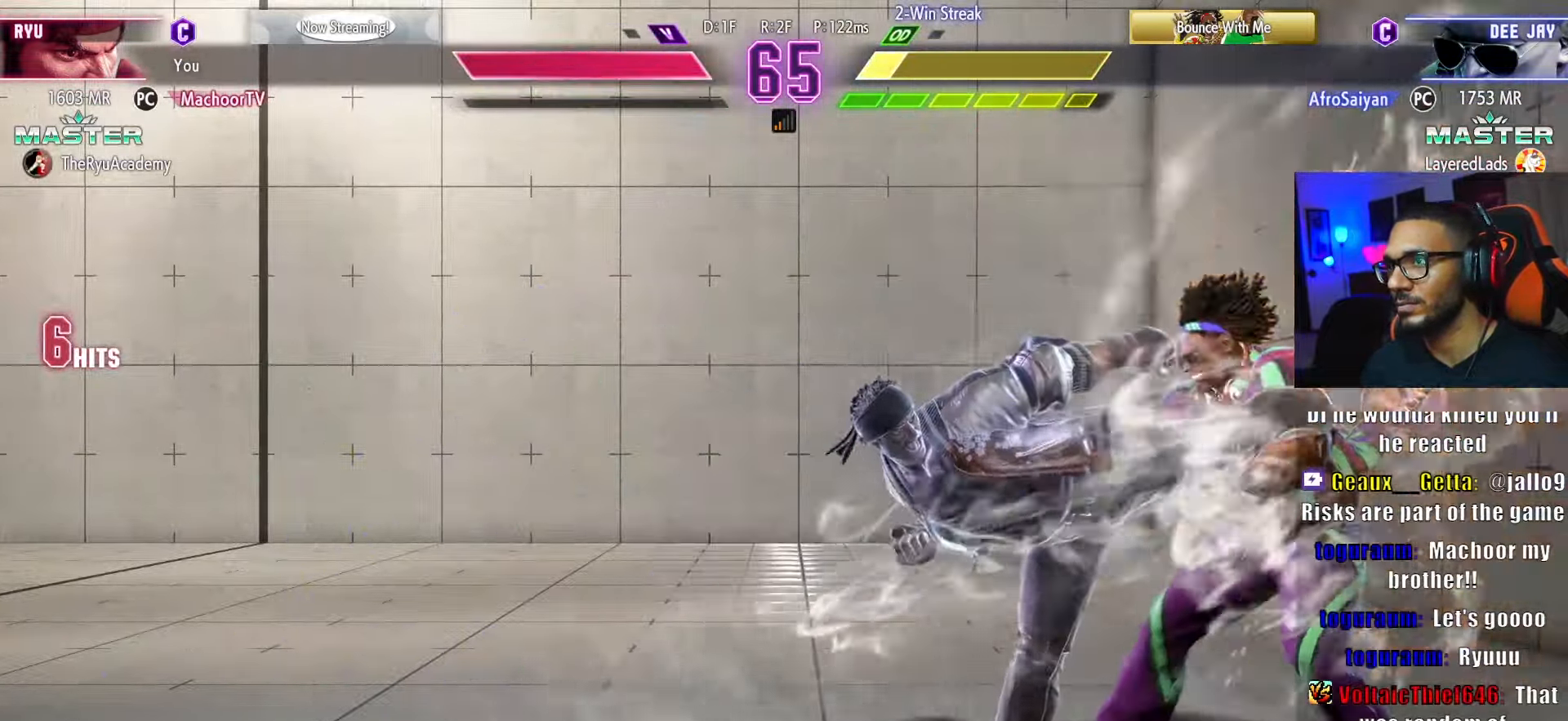
{"buttons": [], "left_stick": "center", "right_stick": "center", "events": [[16, "DPAD_LEFT", "down"], [33, "CIRCLE", "down"], [33, "DPAD_DOWN", "down"], [50, "DPAD_LEFT", "up"], [83, "CIRCLE", "up"], [83, "DPAD_RIGHT", "down"], [117, "DPAD_DOWN", "up"], [133, "CIRCLE", "down"], [167, "DPAD_RIGHT", "up"], [200, "CIRCLE", "up"], [200, "DPAD_DOWN", "down"], [200, "DPAD_LEFT", "down"], [233, "DPAD_LEFT", "up"], [283, "DPAD_RIGHT", "down"], [300, "DPAD_DOWN", "up"], [367, "DPAD_RIGHT", "up"]]}